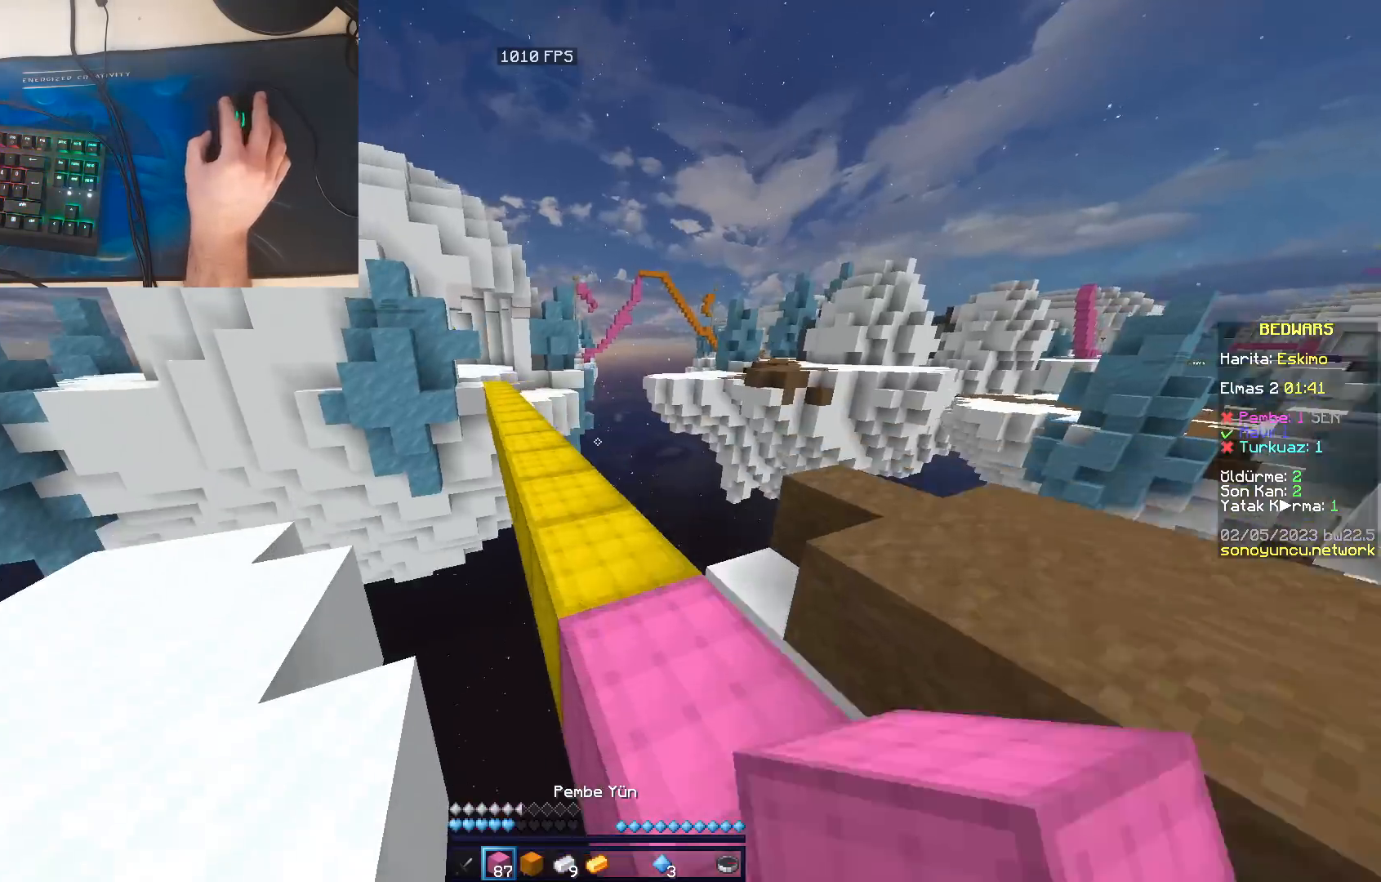
Gameplay with keyboard and mouse; each line is a JSON object with the keys and mouse buttons held at the frame after it. "events" lists presses ("down") and releases ("up") of "a", "d", "s", "space", "w", "mouse_left" and "mouse_right" between this image and that frame as [ms after this image, input, new state], when the widget could be followed in between. "mouse_left", "mouse_right" = the "left", "right" buttons of the "mouse" list. No other keys are recorded. Fast repeated clicks can show as one long hold. Mouse movement is not recorded.
{"keys": ["space", "w"], "mouse": ["left"], "events": [[50, "mouse_left", "down"], [133, "mouse_left", "up"], [183, "mouse_left", "down"], [217, "mouse_left", "up"], [300, "mouse_left", "down"], [333, "mouse_left", "up"], [500, "mouse_left", "down"]]}
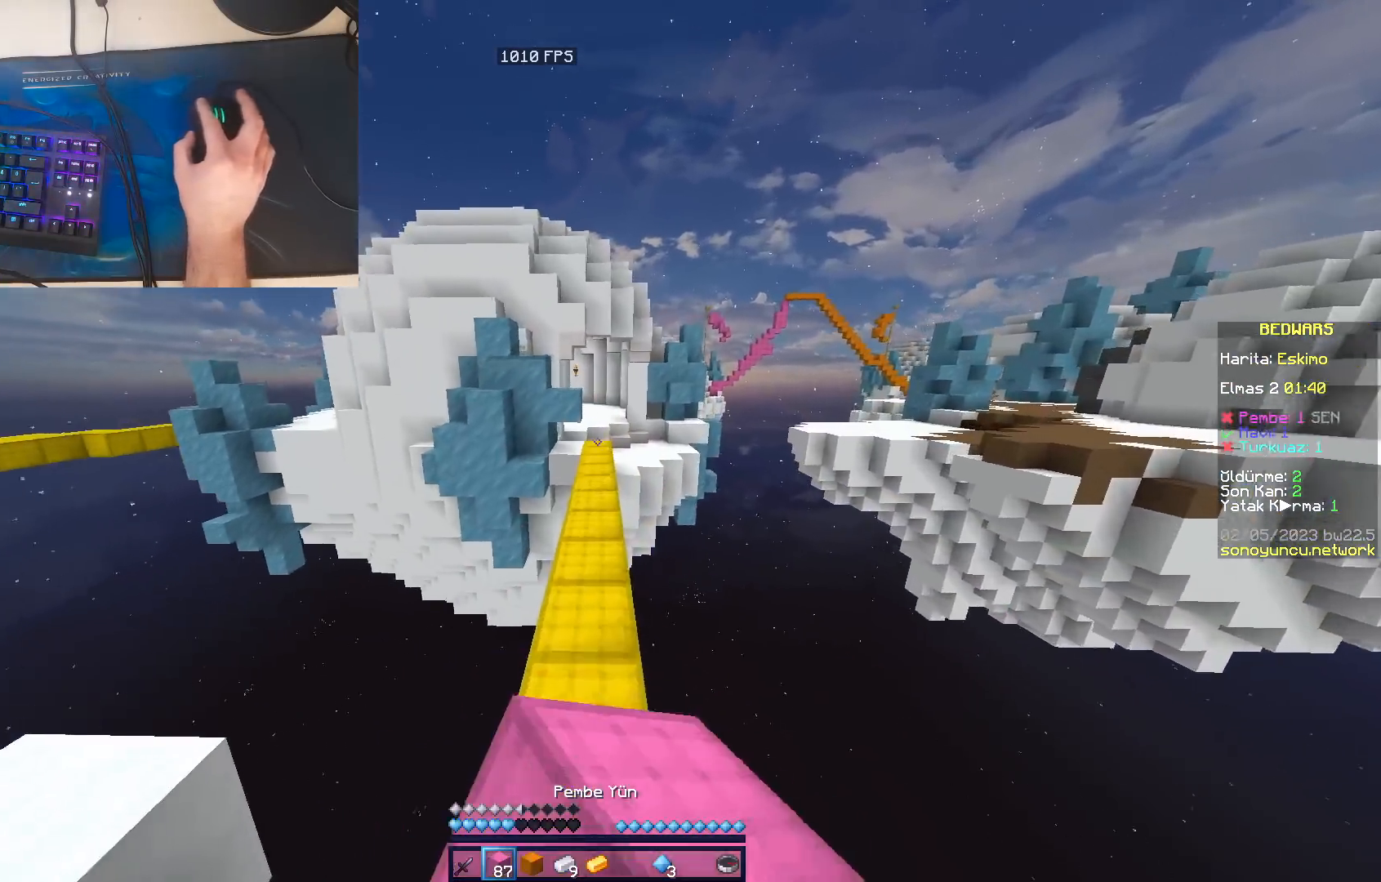
{"keys": ["space", "w"], "mouse": ["left"], "events": [[67, "mouse_left", "up"], [117, "mouse_left", "down"], [167, "mouse_left", "up"], [233, "mouse_left", "down"], [283, "mouse_left", "up"], [350, "mouse_left", "down"], [417, "mouse_left", "up"], [467, "mouse_left", "down"]]}
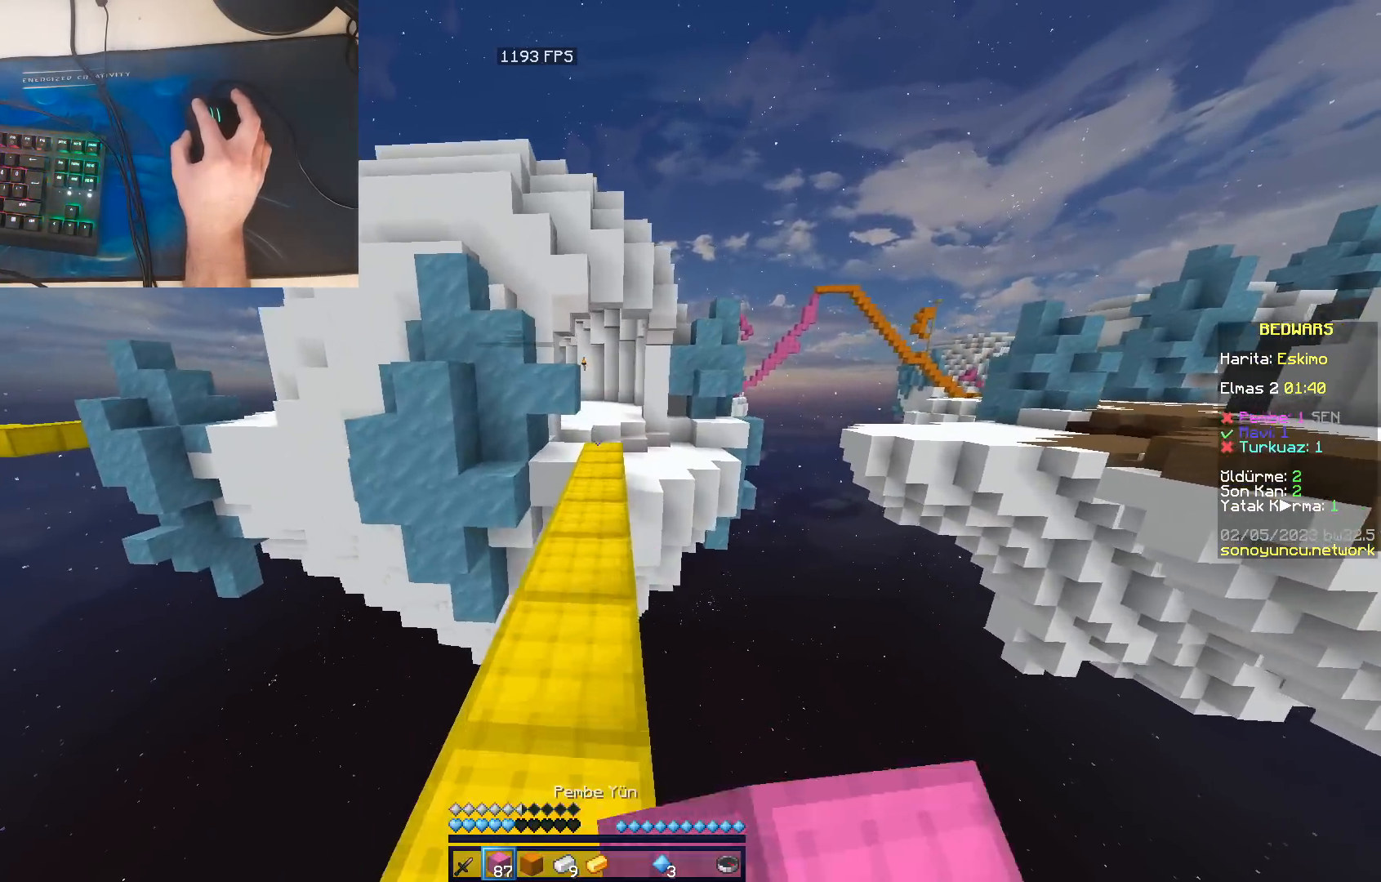
{"keys": ["space", "w"], "mouse": ["left"], "events": [[17, "mouse_left", "up"], [67, "mouse_left", "down"], [117, "mouse_left", "up"], [500, "mouse_left", "down"]]}
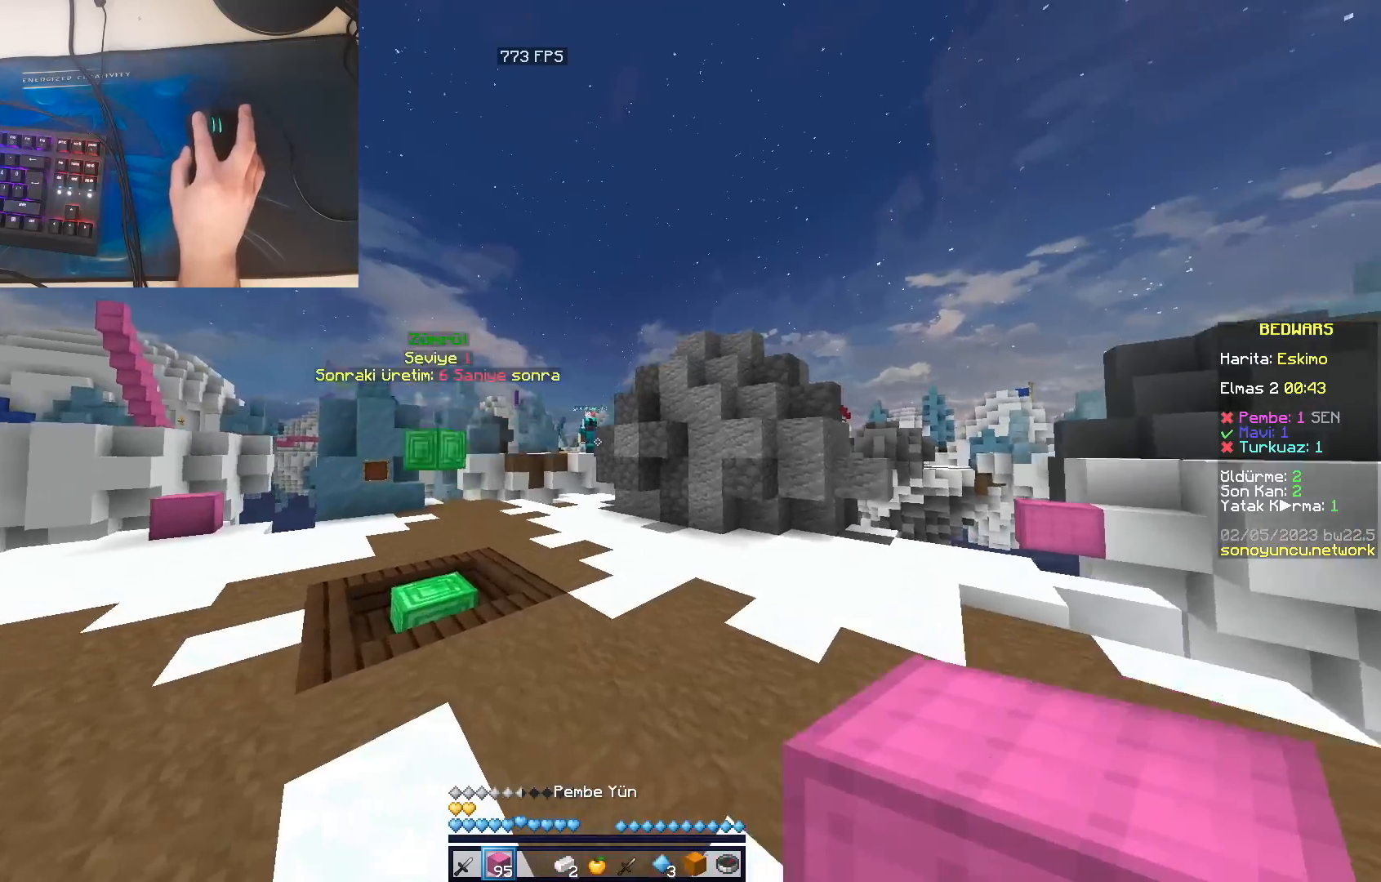
{"keys": [], "mouse": [], "events": [[133, "mouse_left", "up"], [267, "space", "up"], [350, "w", "up"]]}
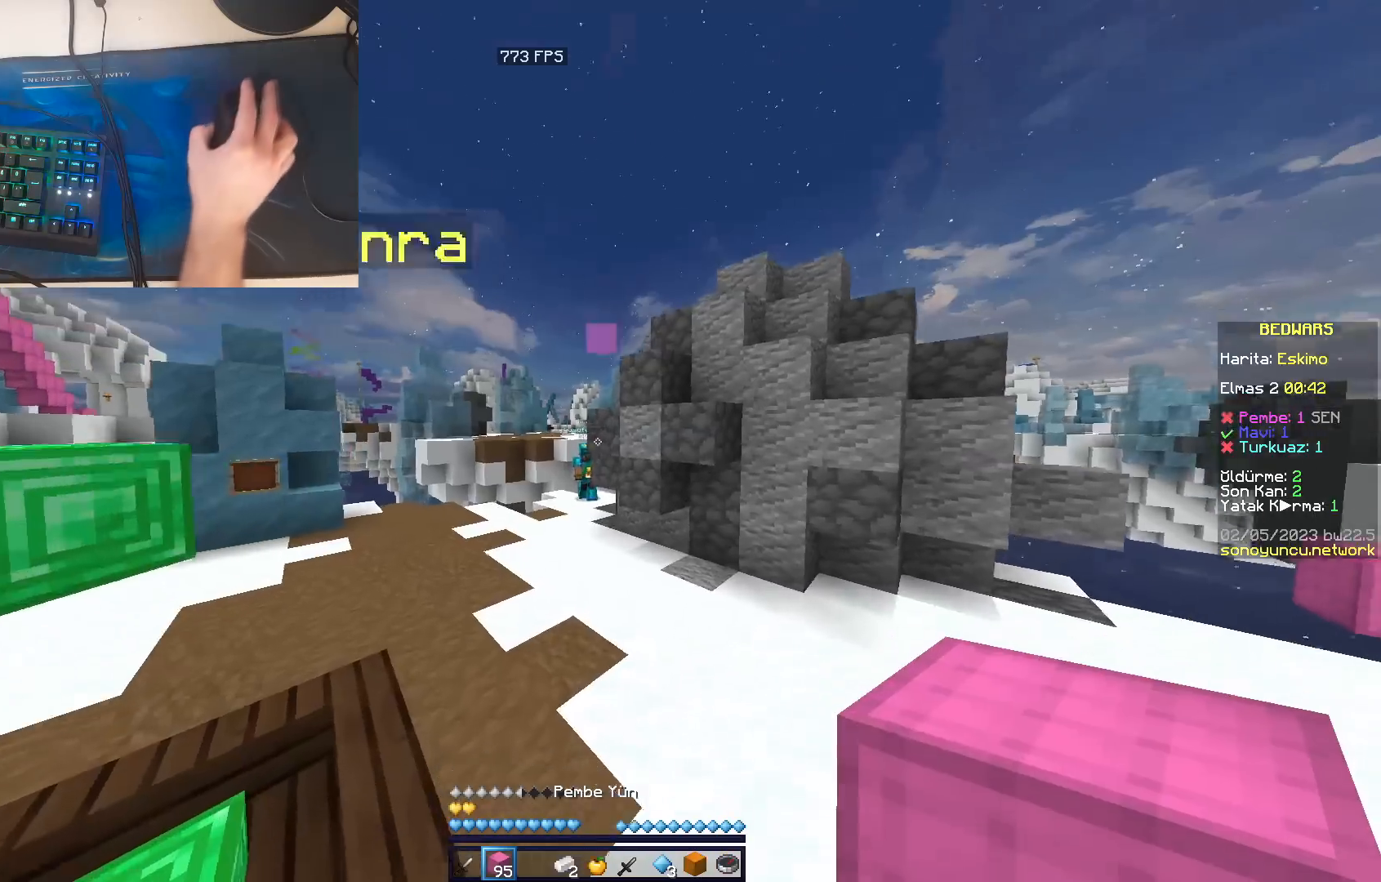
{"keys": ["w"], "mouse": [], "events": [[83, "a", "down"], [150, "s", "down"], [167, "s", "up"], [267, "w", "down"], [350, "a", "up"]]}
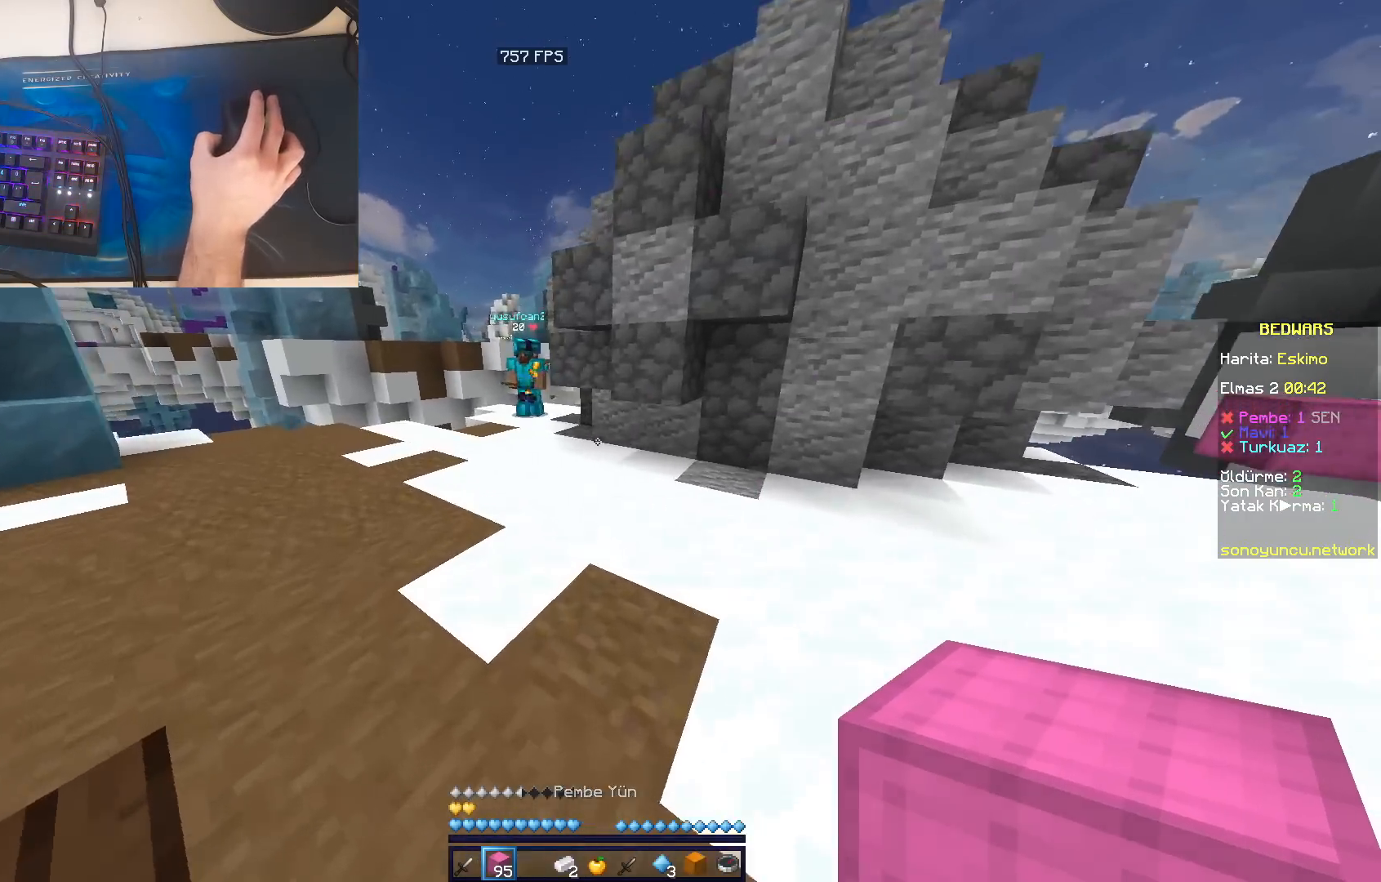
{"keys": ["d"], "mouse": [], "events": [[17, "a", "down"], [83, "w", "up"], [117, "mouse_right", "down"], [200, "mouse_right", "up"], [250, "mouse_right", "down"], [250, "s", "down"], [317, "s", "up"], [333, "mouse_right", "up"], [350, "a", "up"], [383, "mouse_right", "down"], [433, "d", "down"], [450, "mouse_right", "up"]]}
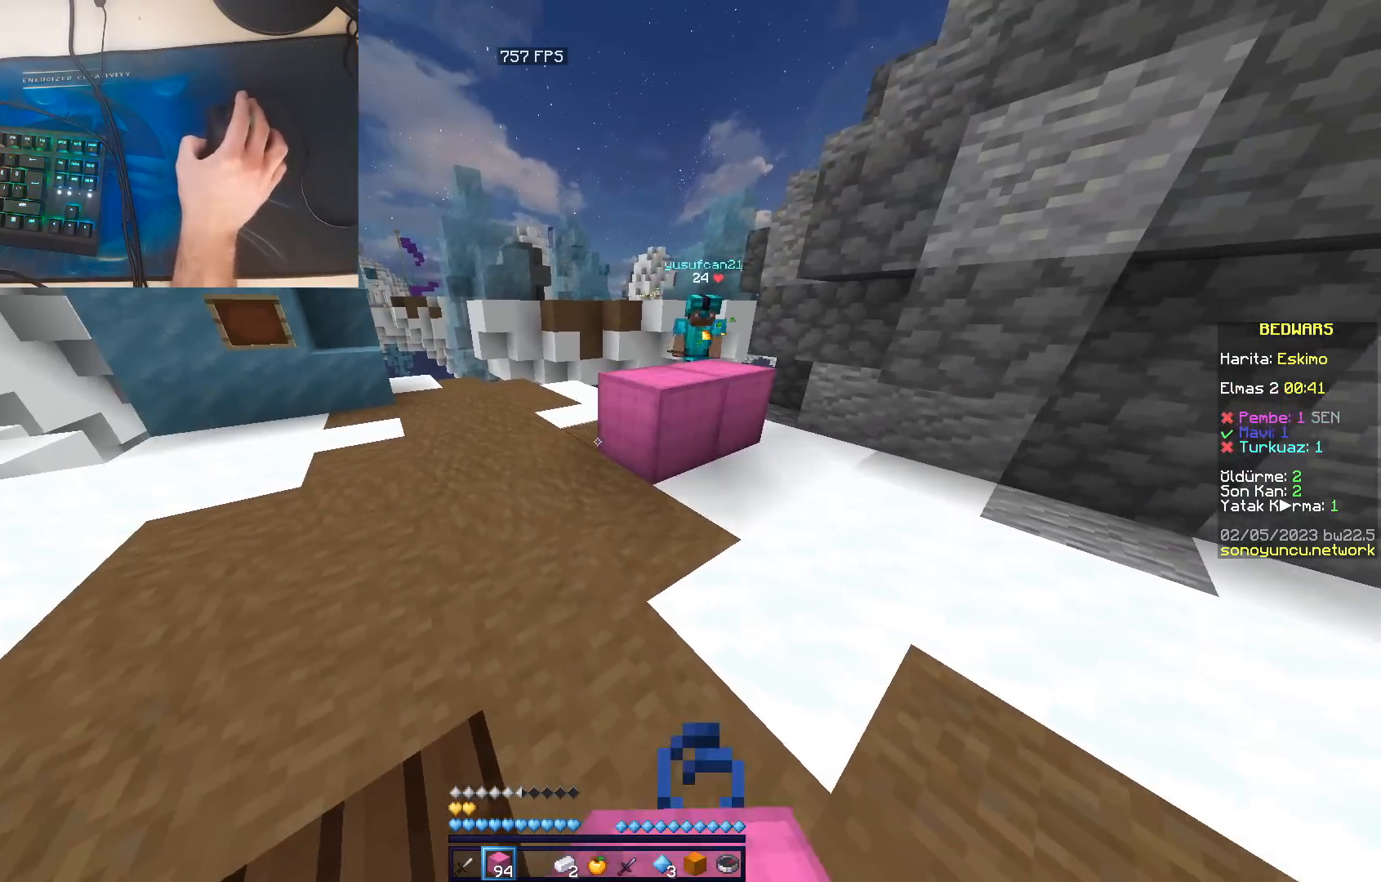
{"keys": ["w"], "mouse": ["left"], "events": [[17, "mouse_right", "down"], [133, "mouse_right", "up"], [167, "mouse_right", "down"], [217, "mouse_right", "up"], [283, "w", "down"], [333, "d", "up"], [483, "mouse_left", "down"]]}
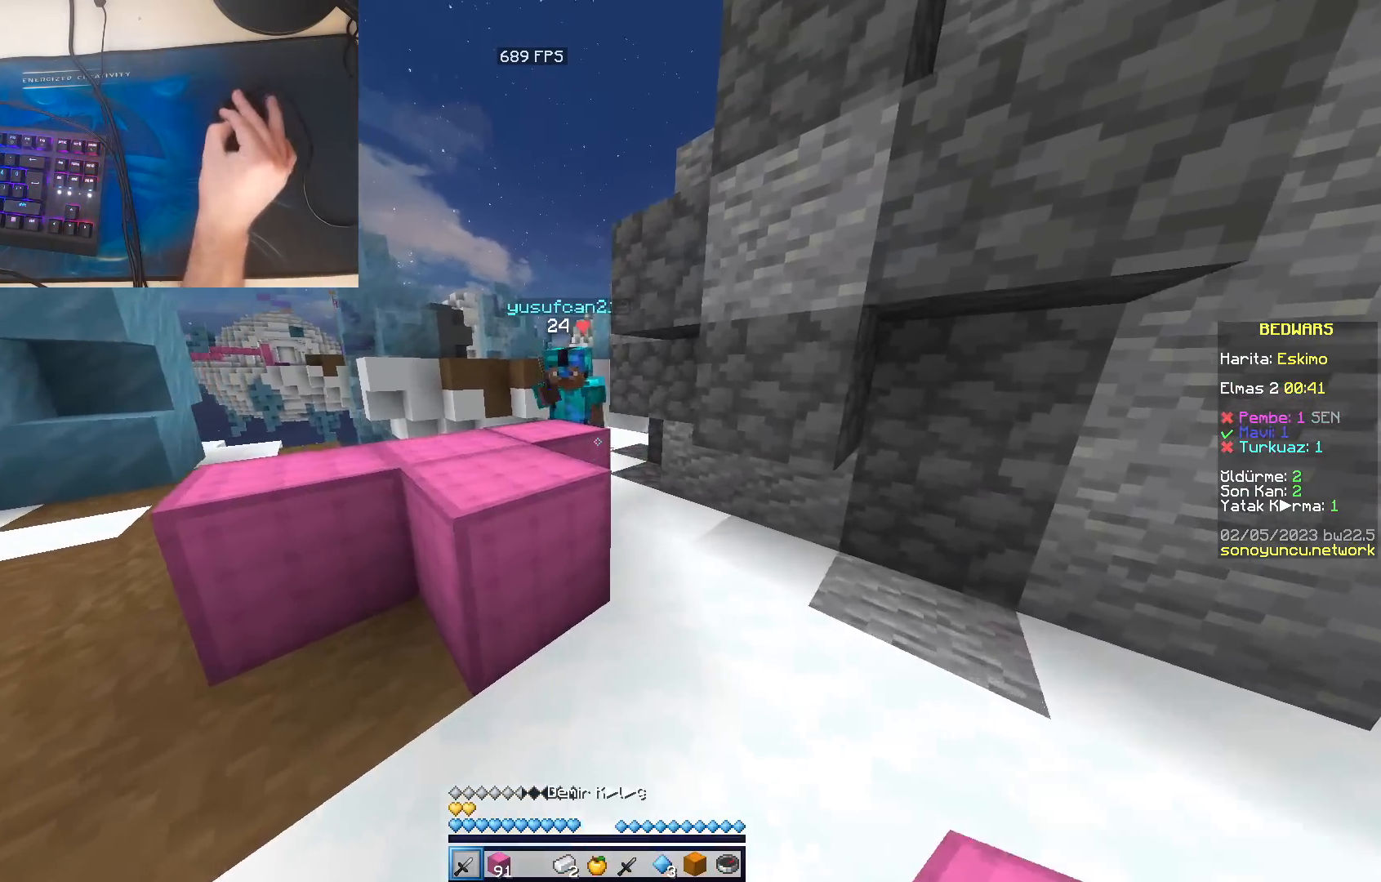
{"keys": ["a", "w"], "mouse": [], "events": [[33, "mouse_left", "up"], [67, "mouse_left", "down"], [100, "mouse_left", "up"], [117, "d", "down"], [150, "mouse_left", "down"], [200, "mouse_left", "up"], [233, "mouse_left", "down"], [267, "mouse_left", "up"], [283, "mouse_left", "down"], [333, "mouse_left", "up"], [383, "mouse_left", "down"], [400, "d", "up"], [417, "mouse_left", "up"], [450, "a", "down"], [450, "mouse_left", "down"], [483, "mouse_left", "up"]]}
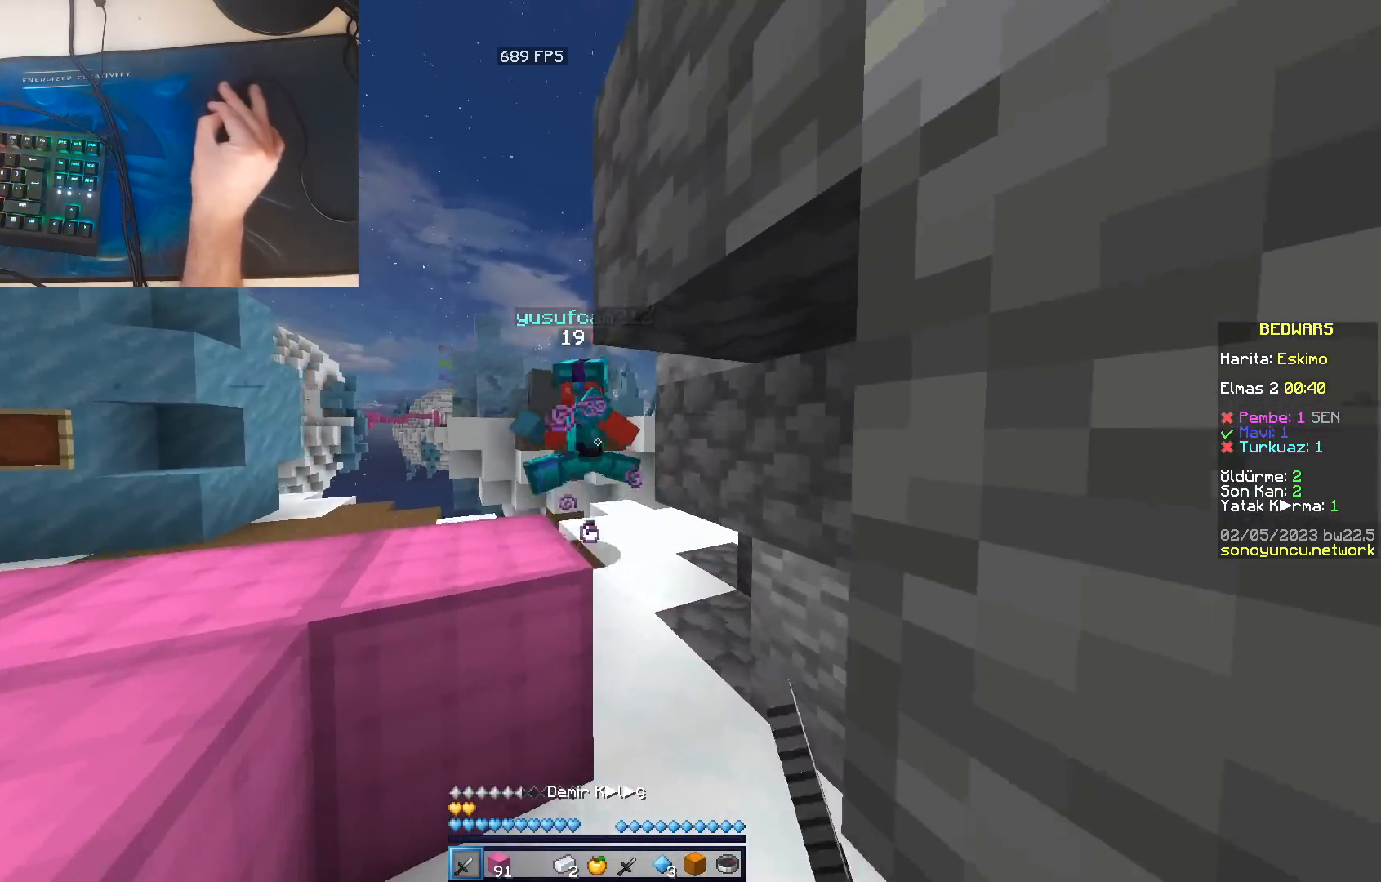
{"keys": ["a", "w"], "mouse": [], "events": [[17, "mouse_left", "down"], [50, "mouse_left", "up"], [67, "d", "down"], [67, "mouse_left", "down"], [83, "a", "up"], [117, "mouse_left", "up"], [167, "mouse_left", "down"], [183, "mouse_left", "up"], [367, "d", "up"], [483, "a", "down"]]}
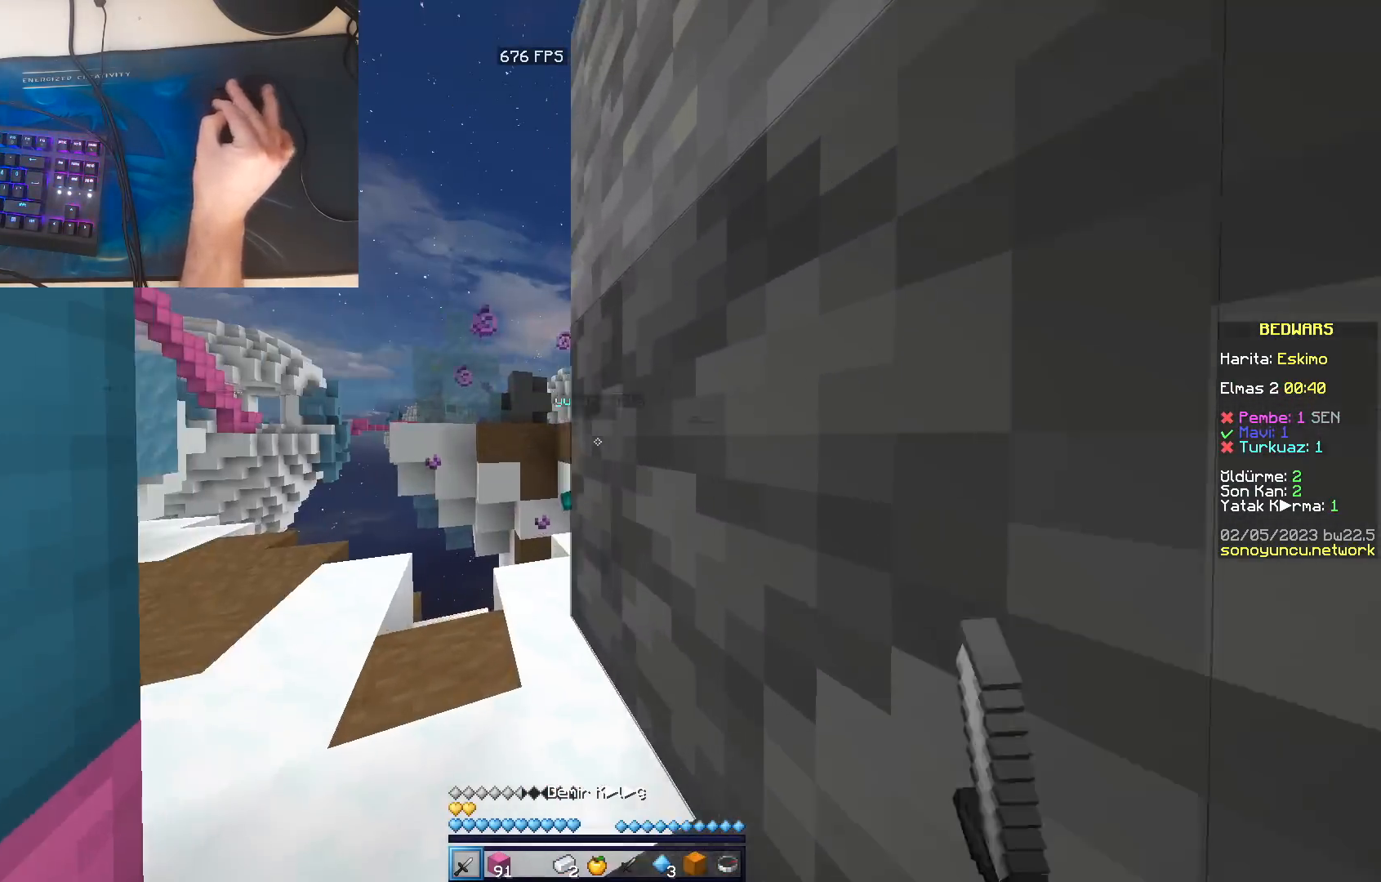
{"keys": ["w"], "mouse": [], "events": [[233, "a", "up"], [283, "d", "down"], [300, "d", "up"]]}
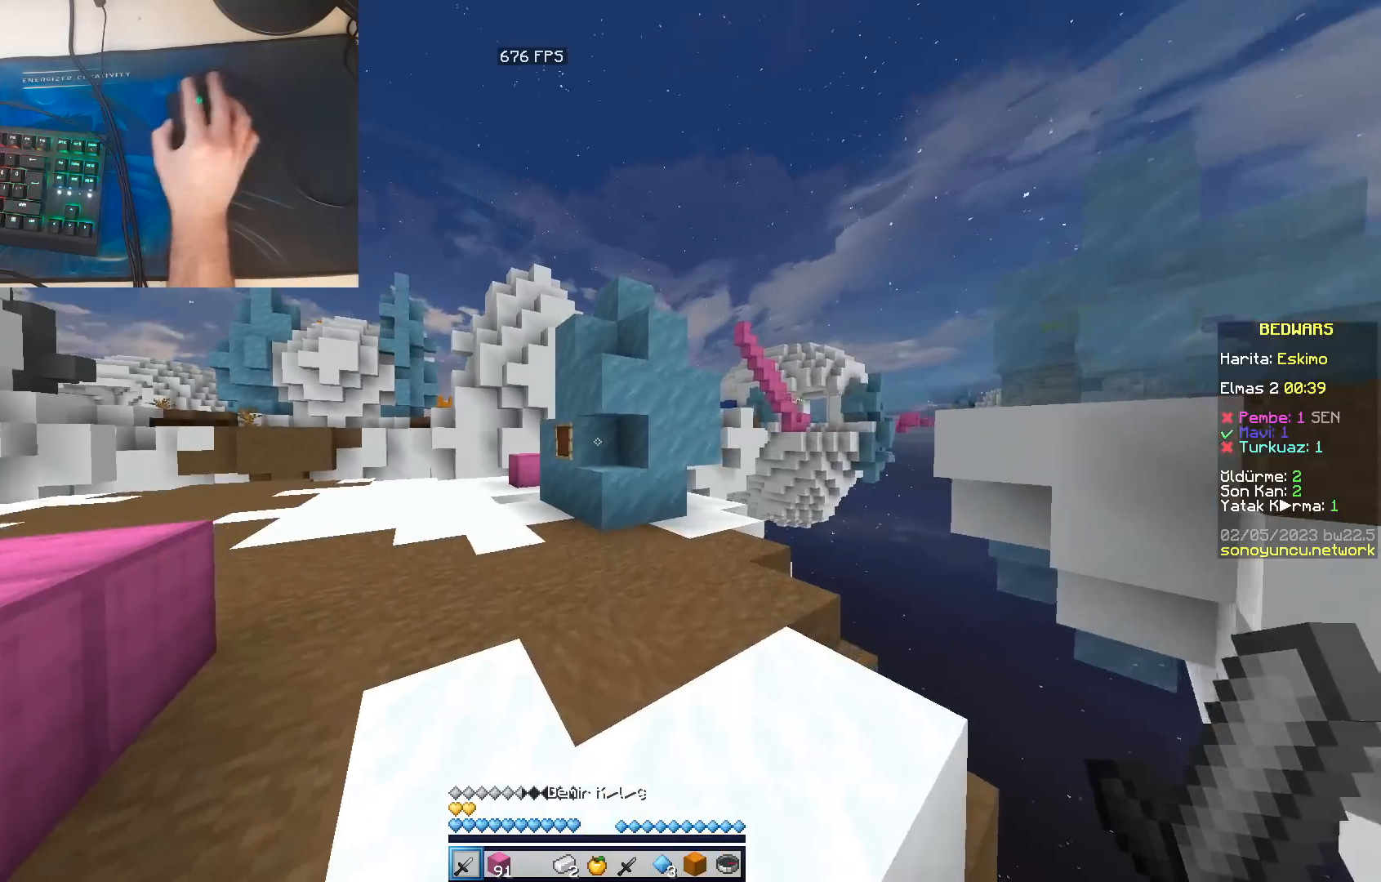
{"keys": ["w"], "mouse": [], "events": [[183, "space", "down"], [200, "space", "up"], [267, "space", "down"], [500, "space", "up"]]}
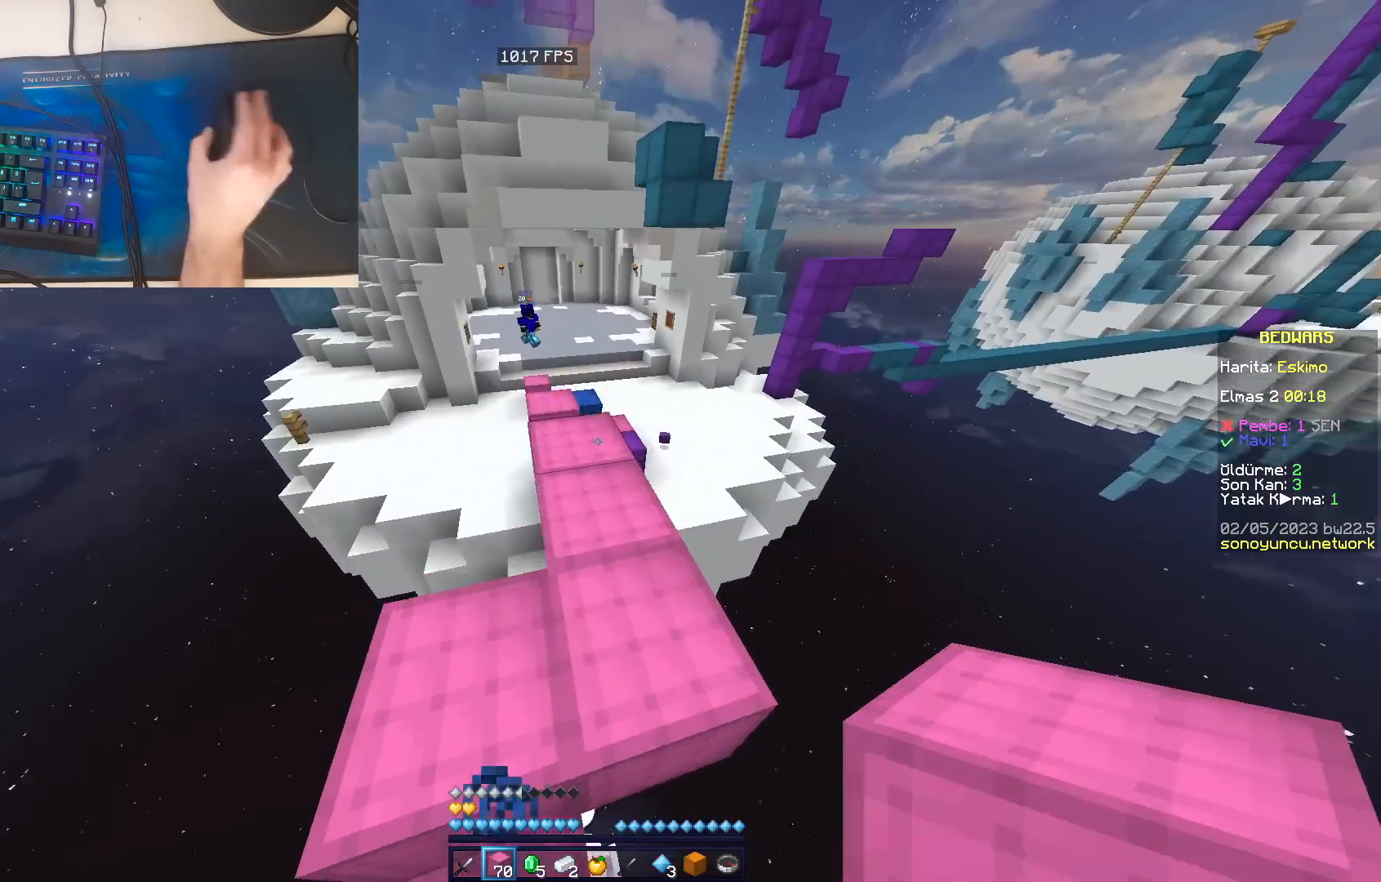
{"keys": ["w"], "mouse": [], "events": [[233, "space", "down"], [450, "mouse_right", "down"], [450, "space", "up"], [483, "mouse_right", "up"]]}
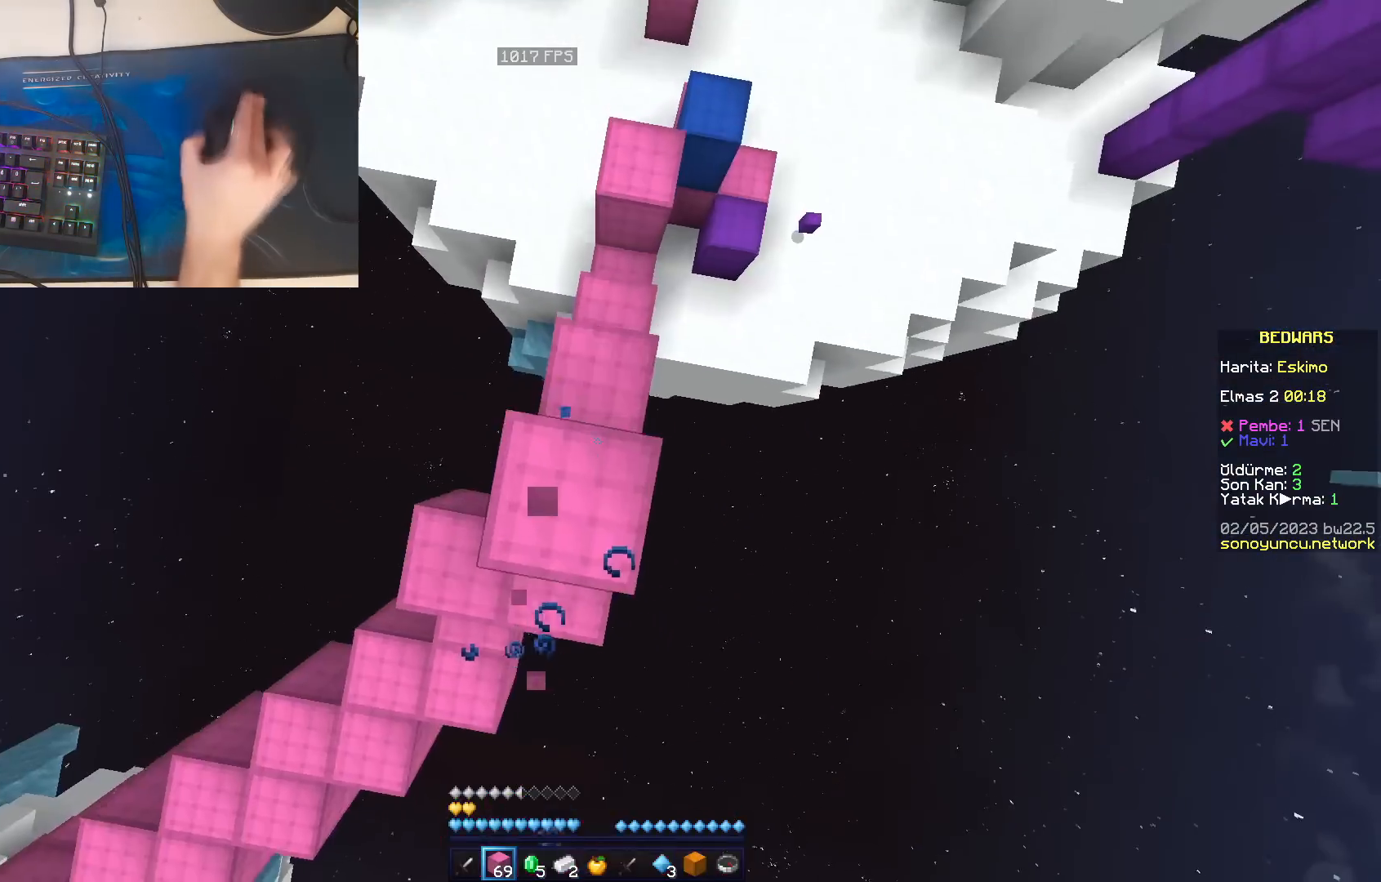
{"keys": ["d", "s"], "mouse": [], "events": [[50, "space", "down"], [100, "mouse_right", "down"], [133, "mouse_right", "up"], [167, "mouse_right", "down"], [267, "mouse_right", "up"], [317, "mouse_right", "down"], [350, "mouse_right", "up"], [350, "w", "up"], [383, "mouse_right", "down"], [383, "space", "up"], [400, "d", "down"], [433, "mouse_right", "up"], [467, "mouse_right", "down"], [467, "s", "down"], [500, "mouse_right", "up"]]}
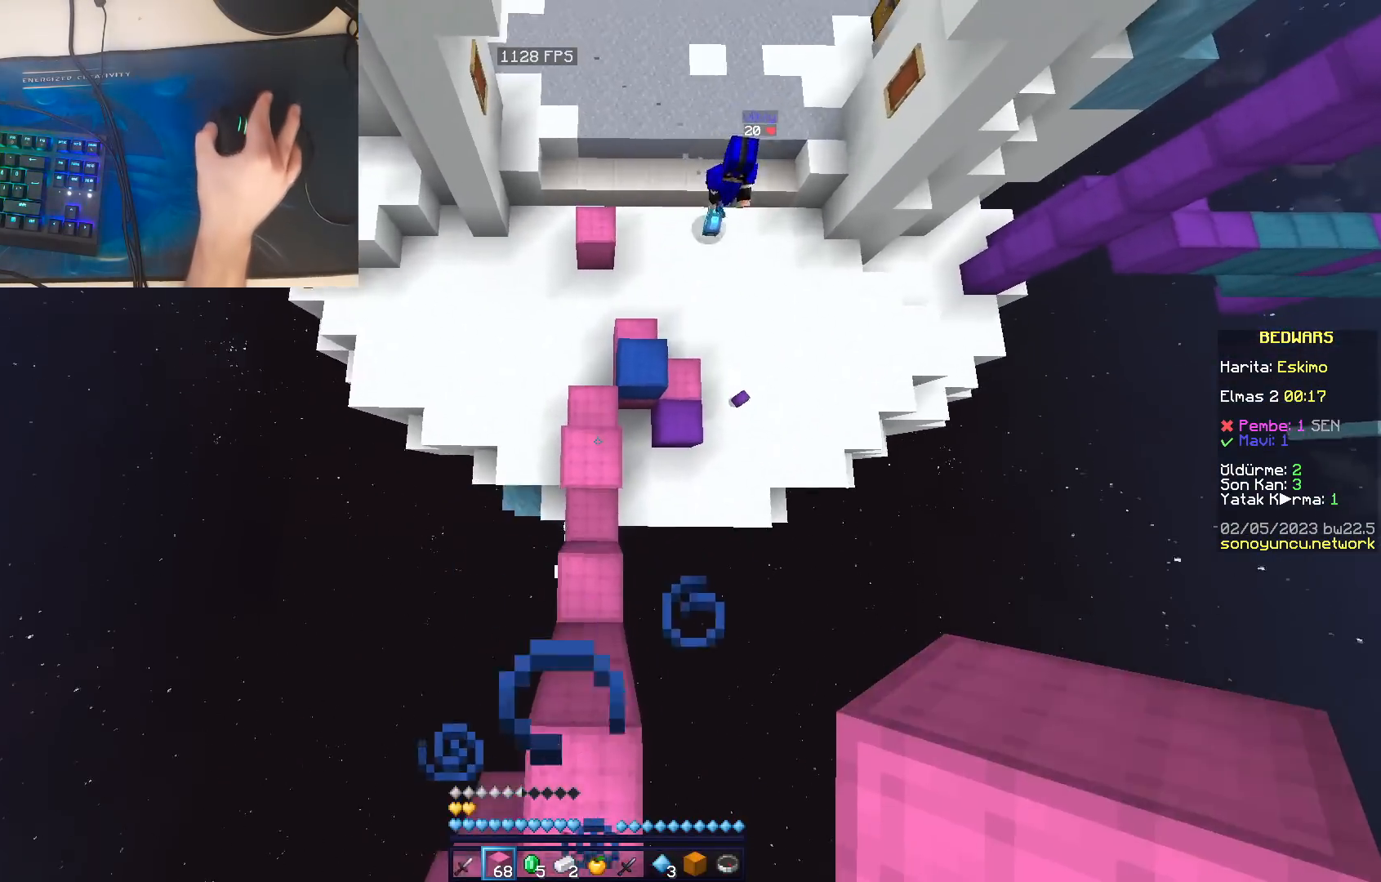
{"keys": ["space", "w"], "mouse": [], "events": [[33, "d", "up"], [50, "mouse_right", "down"], [83, "mouse_right", "up"], [83, "space", "down"], [133, "mouse_right", "down"], [150, "mouse_right", "up"], [167, "s", "up"], [167, "w", "down"]]}
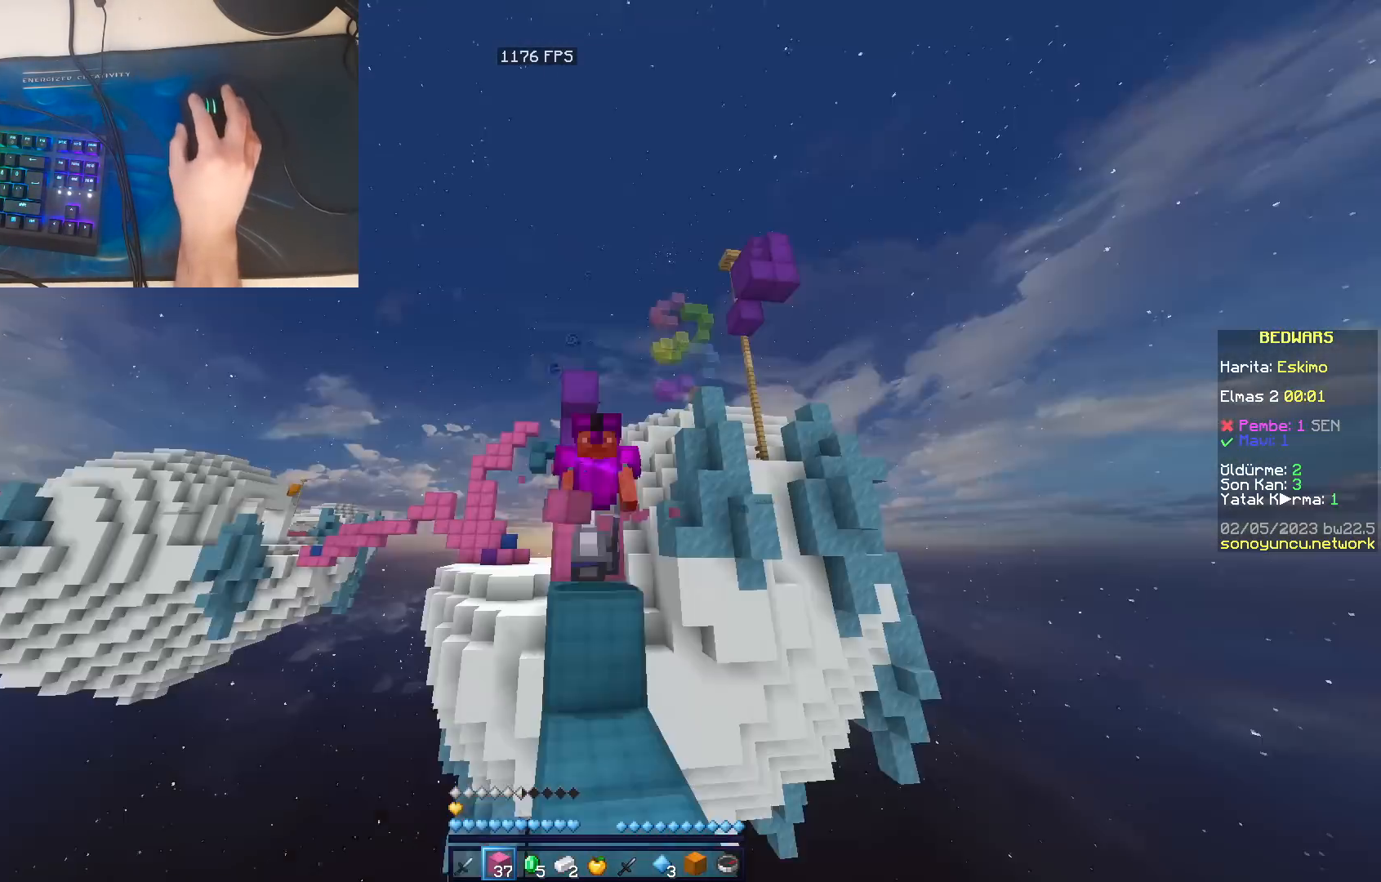
{"keys": ["space", "w"], "mouse": [], "events": []}
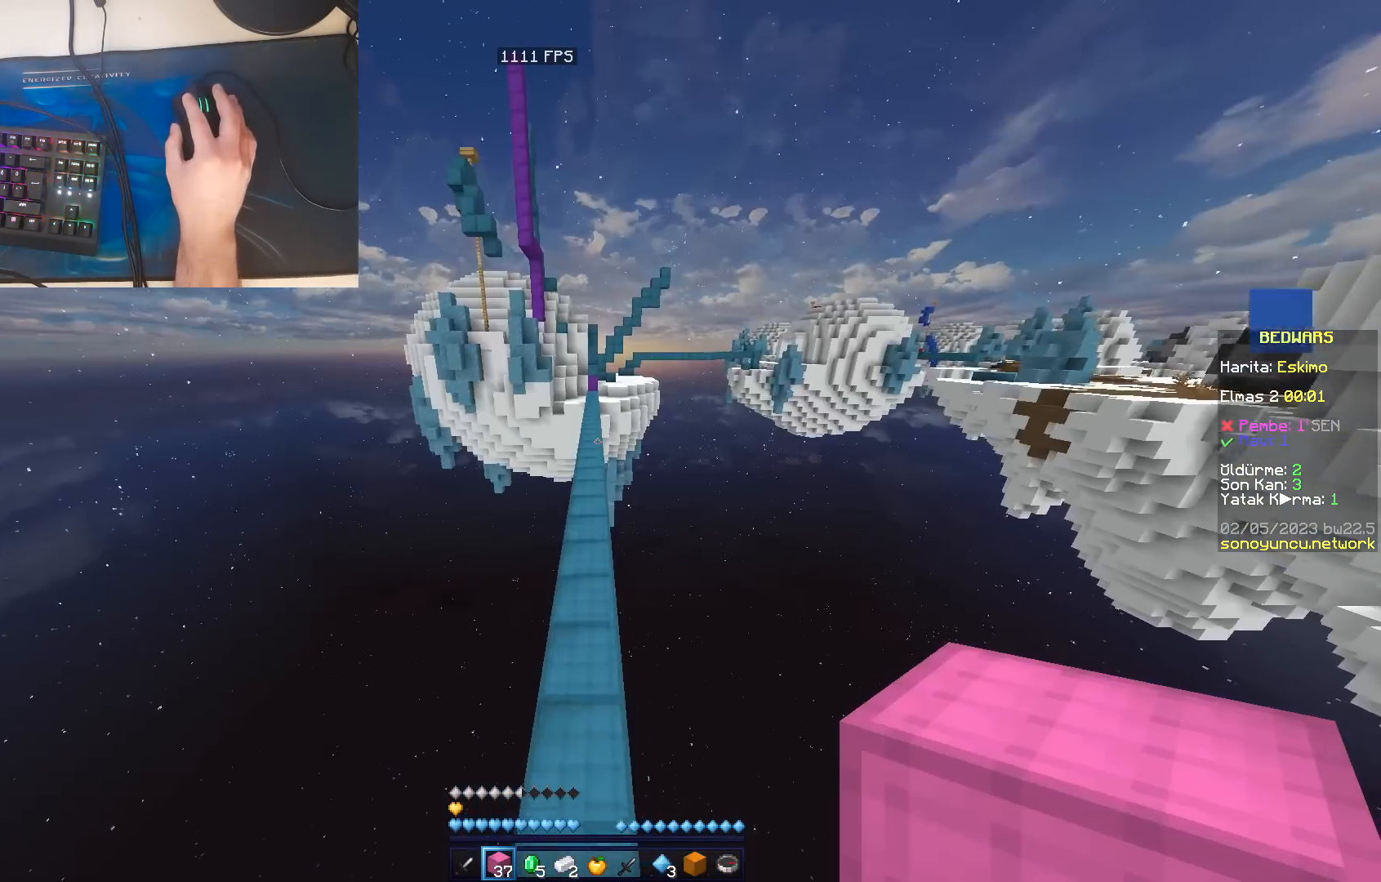
{"keys": ["space", "w"], "mouse": [], "events": []}
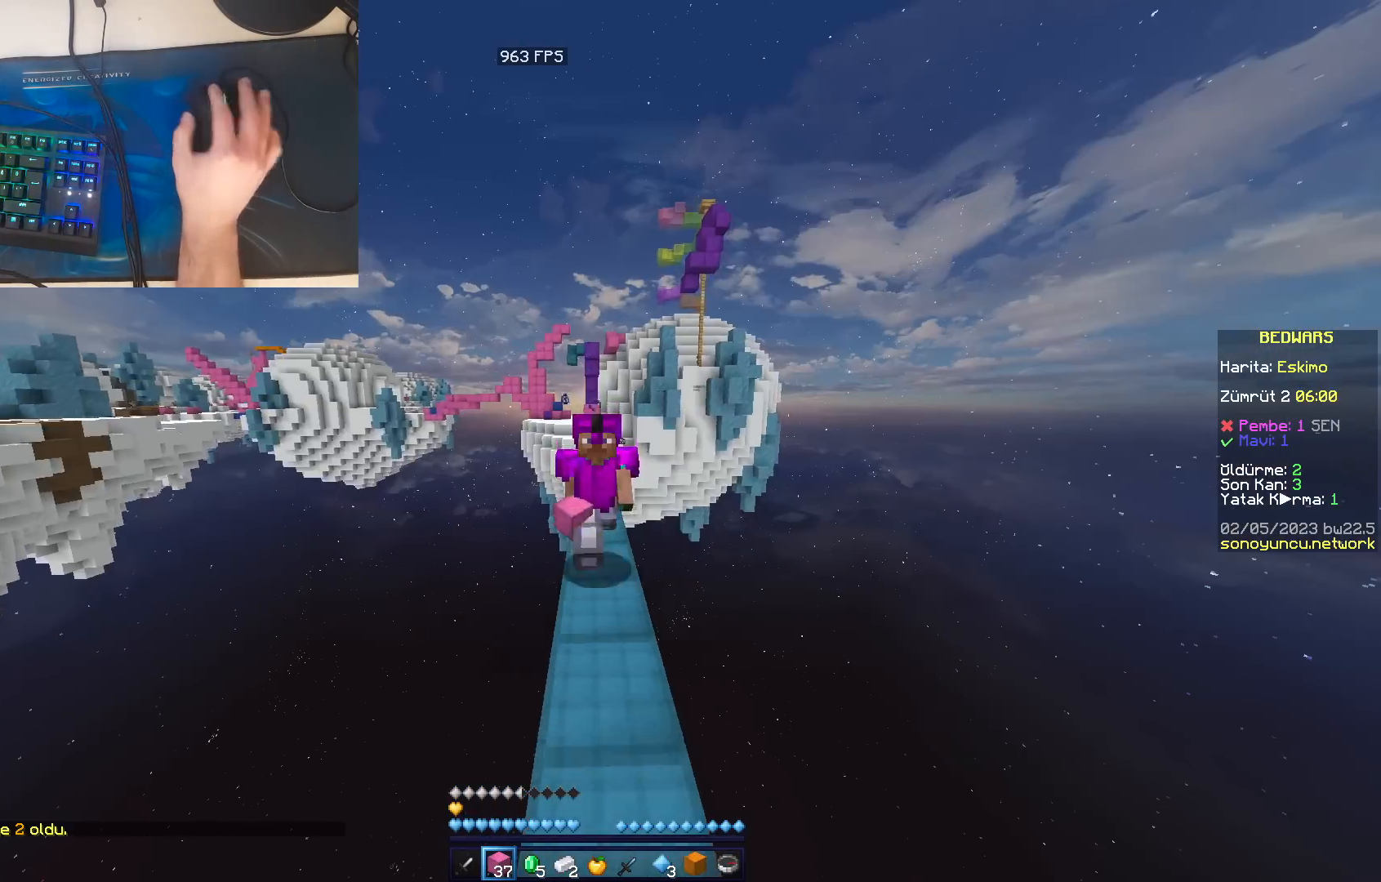
{"keys": ["space", "w"], "mouse": [], "events": []}
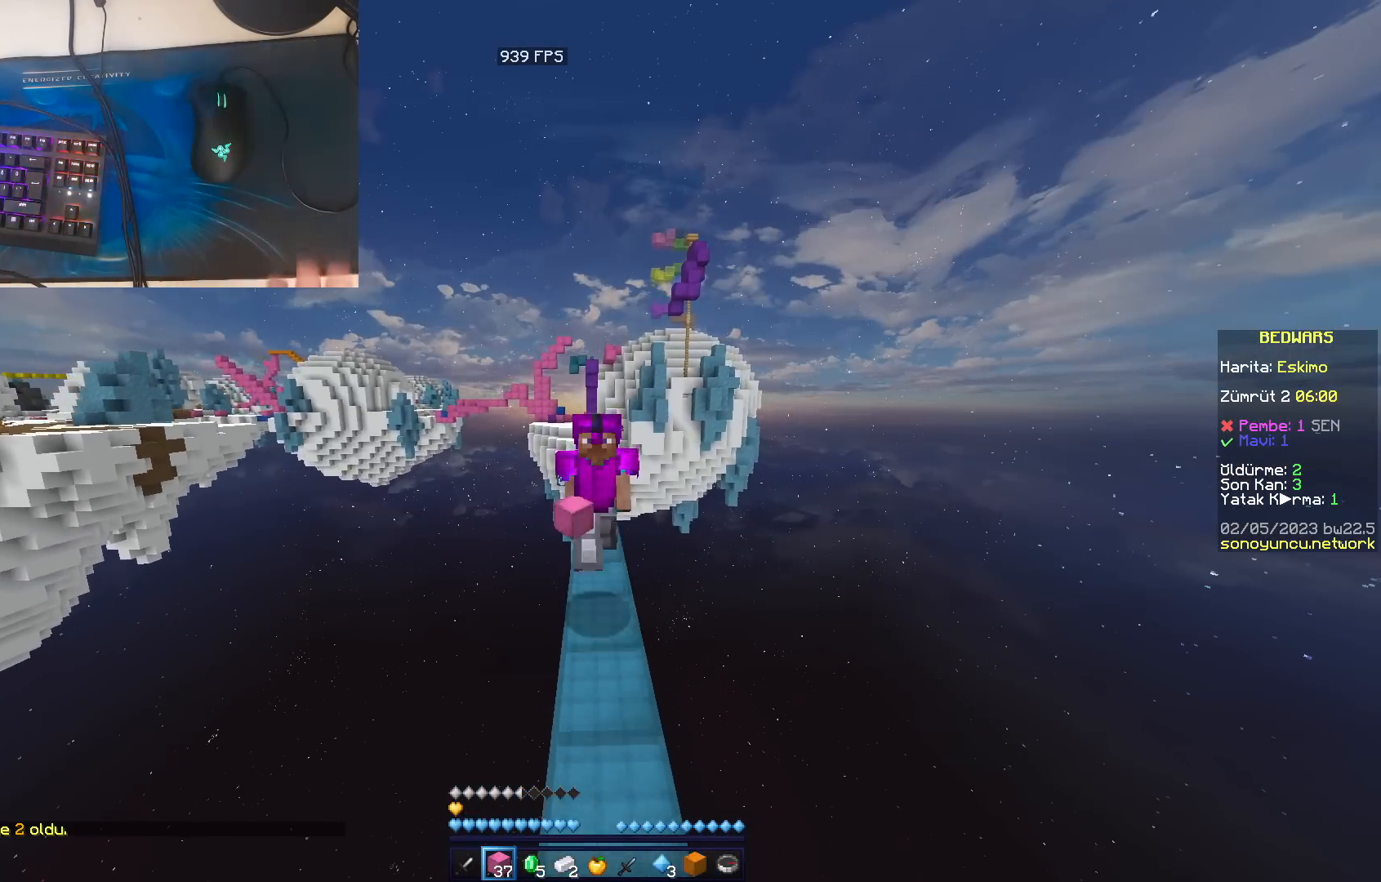
{"keys": ["space", "w"], "mouse": [], "events": []}
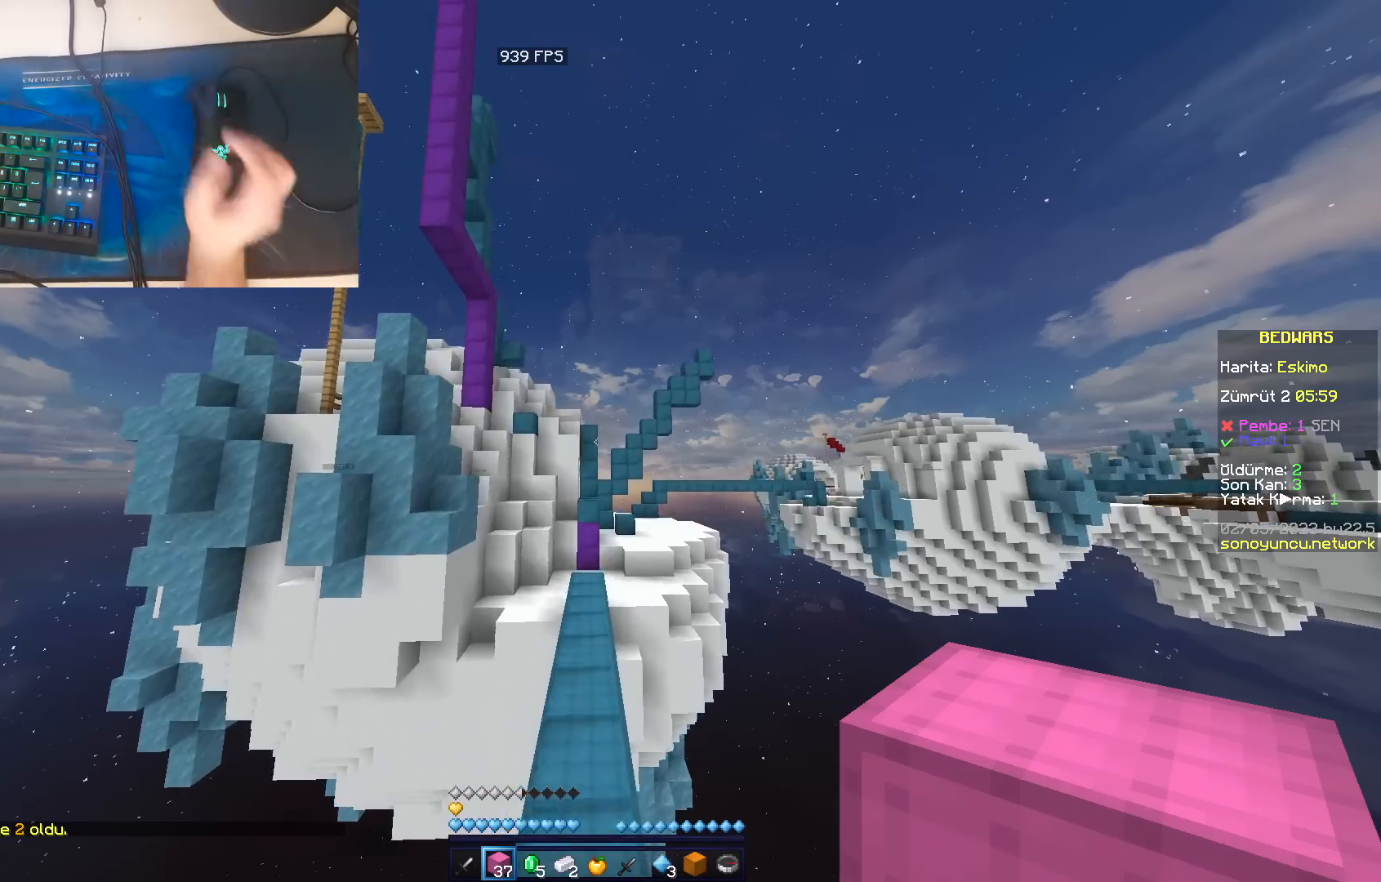
{"keys": ["space", "w"], "mouse": [], "events": []}
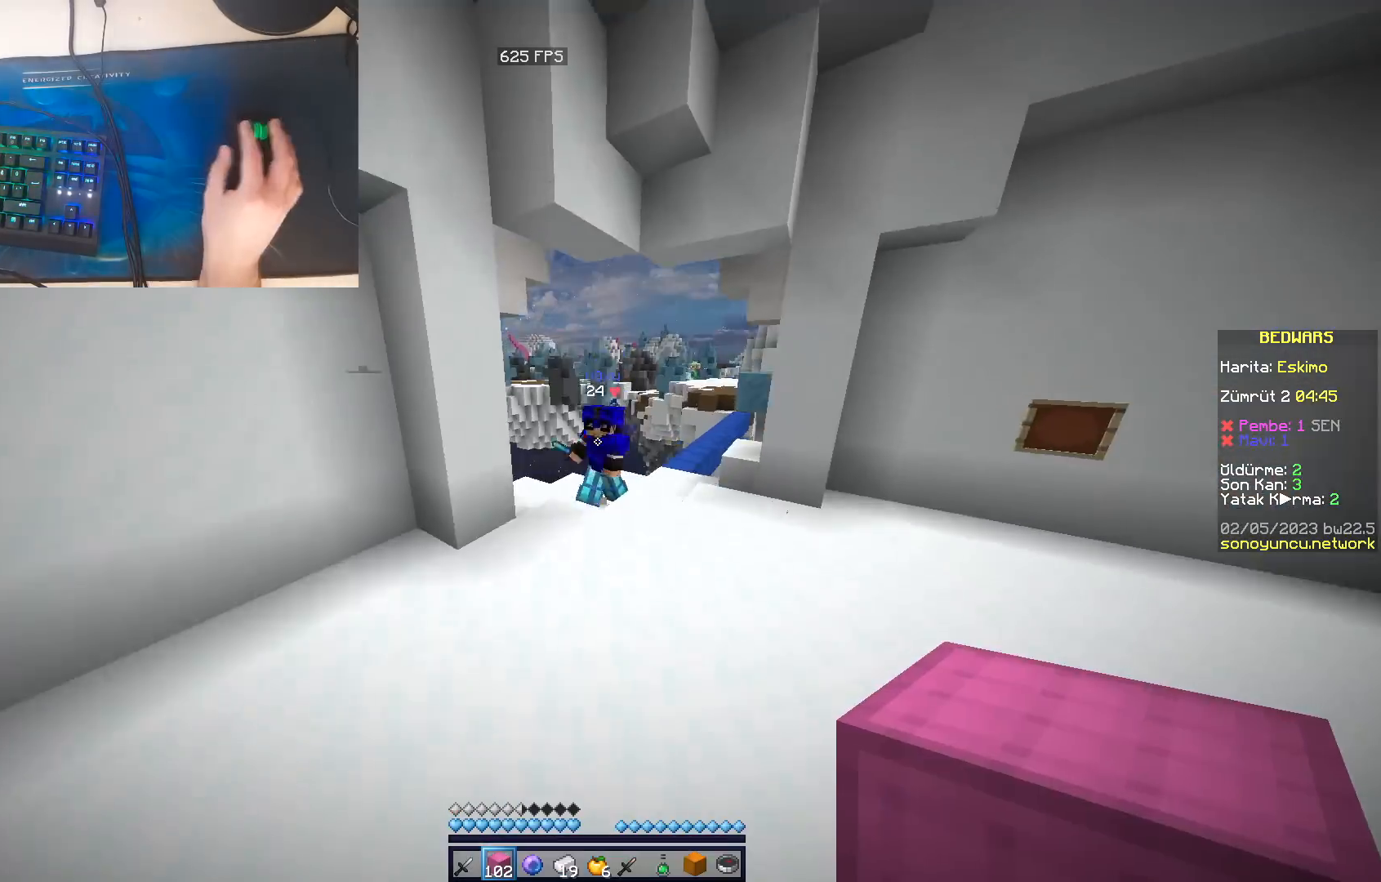
{"keys": ["s"], "mouse": [], "events": [[100, "mouse_left", "down"], [100, "space", "up"], [133, "mouse_left", "up"], [133, "w", "up"], [150, "w", "down"], [383, "mouse_left", "down"], [383, "w", "up"], [400, "mouse_left", "up"], [433, "mouse_left", "down"], [450, "s", "down"], [467, "mouse_left", "up"]]}
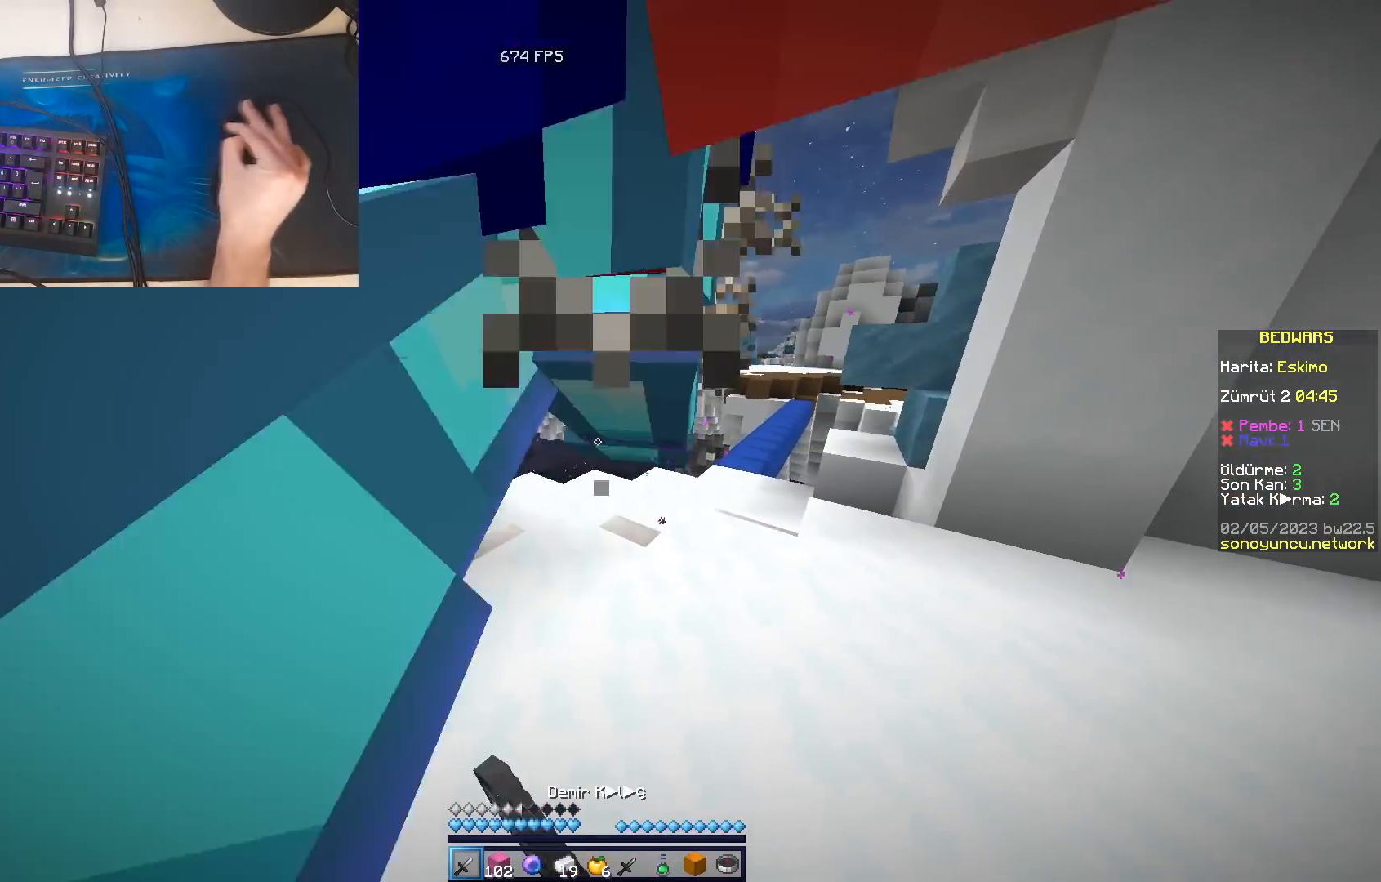
{"keys": ["s"], "mouse": ["left"], "events": [[17, "mouse_left", "down"], [50, "mouse_left", "up"], [100, "mouse_left", "down"], [133, "mouse_left", "up"], [183, "mouse_left", "down"], [200, "mouse_left", "up"], [250, "mouse_left", "down"], [283, "mouse_left", "up"], [317, "mouse_left", "down"], [350, "mouse_left", "up"], [400, "mouse_left", "down"], [433, "mouse_left", "up"], [483, "mouse_left", "down"]]}
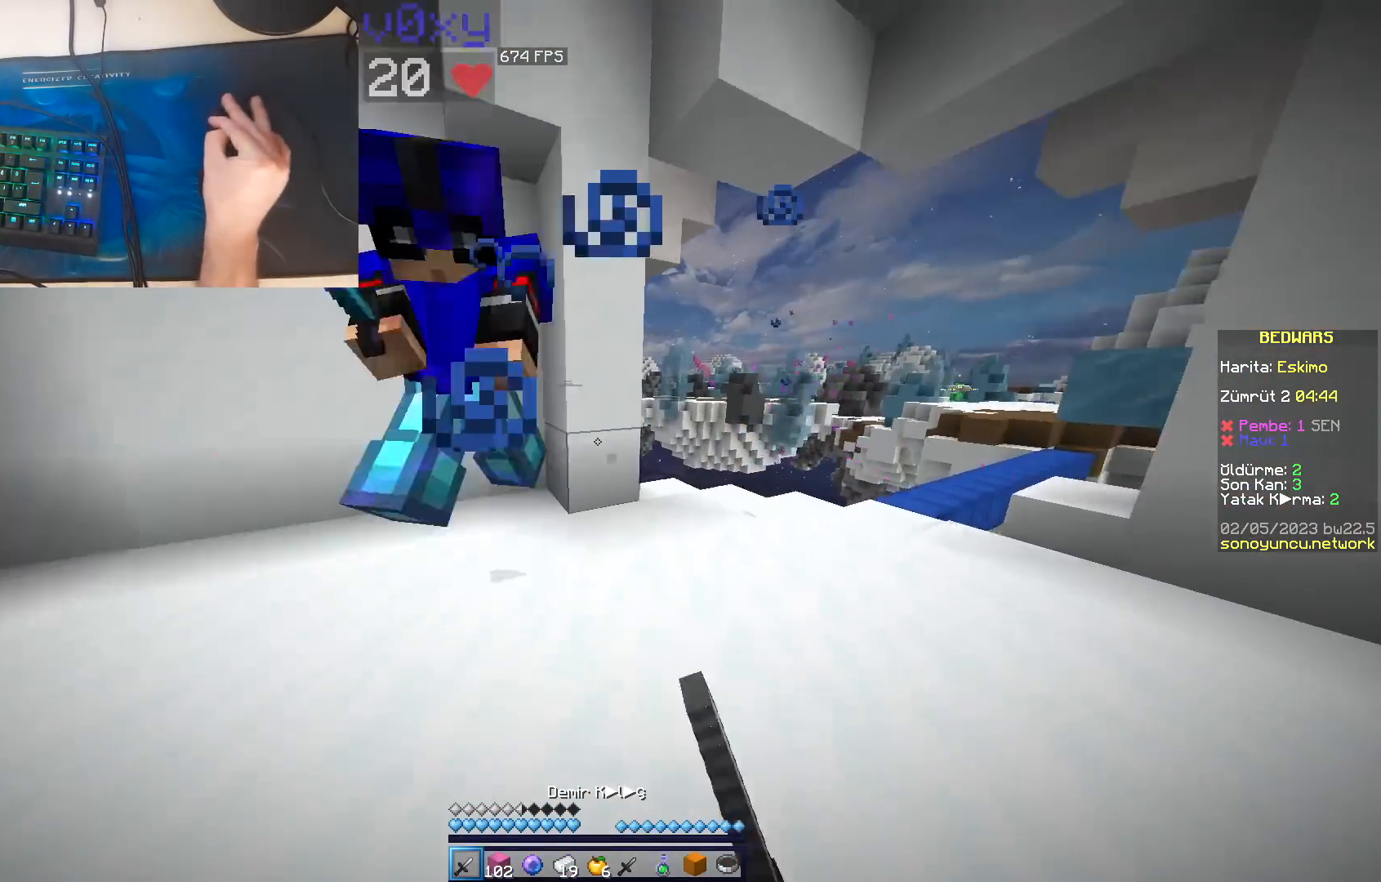
{"keys": ["s"], "mouse": ["right"], "events": [[17, "mouse_left", "up"], [50, "mouse_left", "down"], [100, "mouse_left", "up"], [133, "mouse_left", "down"], [167, "mouse_left", "up"], [217, "mouse_left", "down"], [250, "mouse_left", "up"], [283, "mouse_left", "down"], [283, "mouse_right", "down"], [317, "mouse_left", "up"], [317, "mouse_right", "up"], [350, "mouse_left", "down"], [350, "mouse_right", "down"], [383, "mouse_left", "up"], [383, "mouse_right", "up"], [417, "mouse_right", "down"], [467, "mouse_right", "up"], [483, "mouse_right", "down"]]}
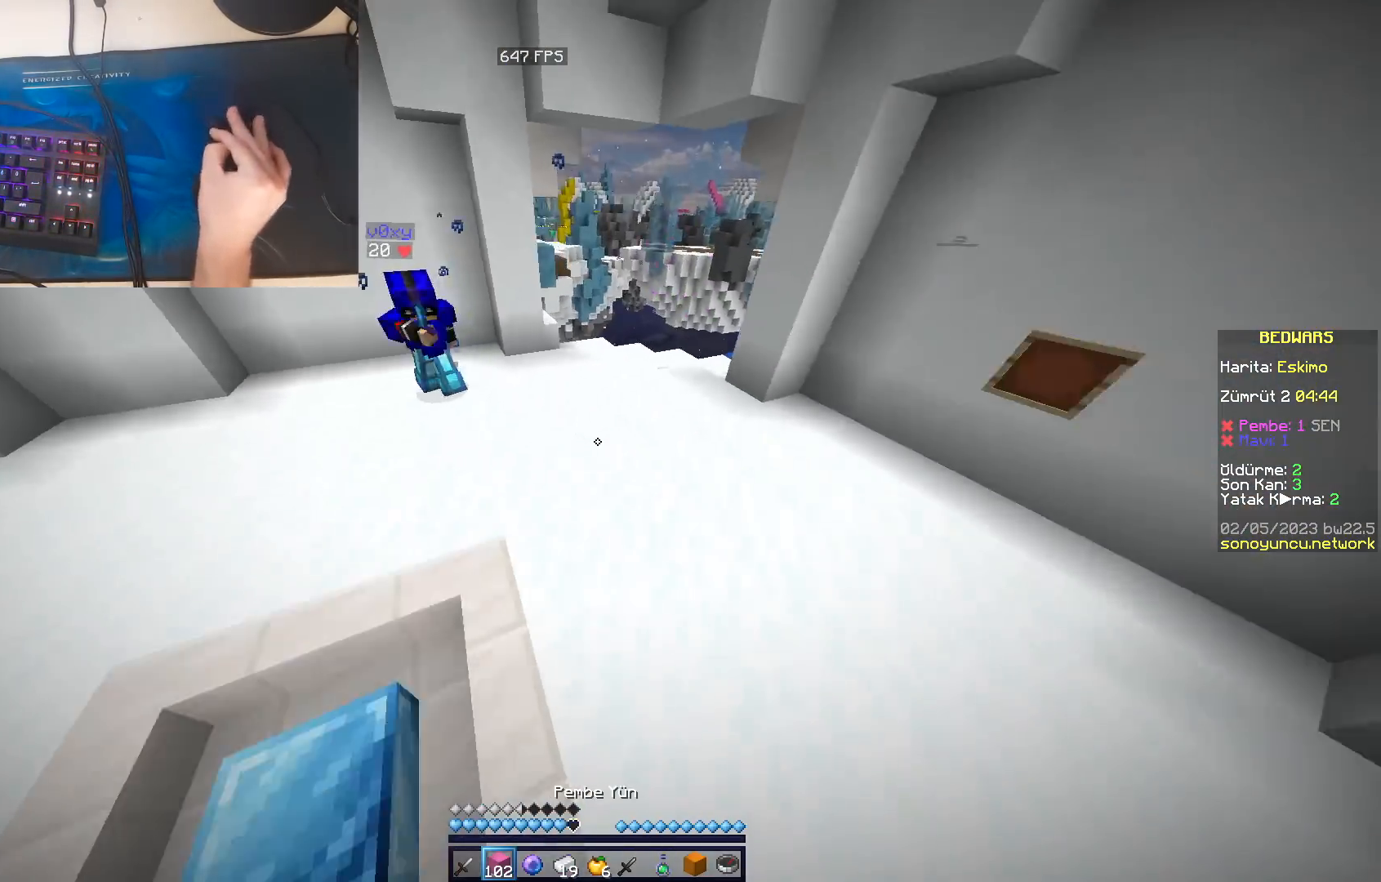
{"keys": ["d"], "mouse": [], "events": [[33, "mouse_right", "up"], [67, "mouse_right", "down"], [100, "mouse_right", "up"], [133, "mouse_right", "down"], [167, "mouse_right", "up"], [183, "s", "up"], [200, "mouse_right", "down"], [233, "mouse_right", "up"], [250, "d", "down"], [250, "mouse_right", "down"], [317, "mouse_right", "up"], [350, "mouse_right", "down"], [383, "mouse_right", "up"], [433, "mouse_right", "down"], [467, "mouse_right", "up"]]}
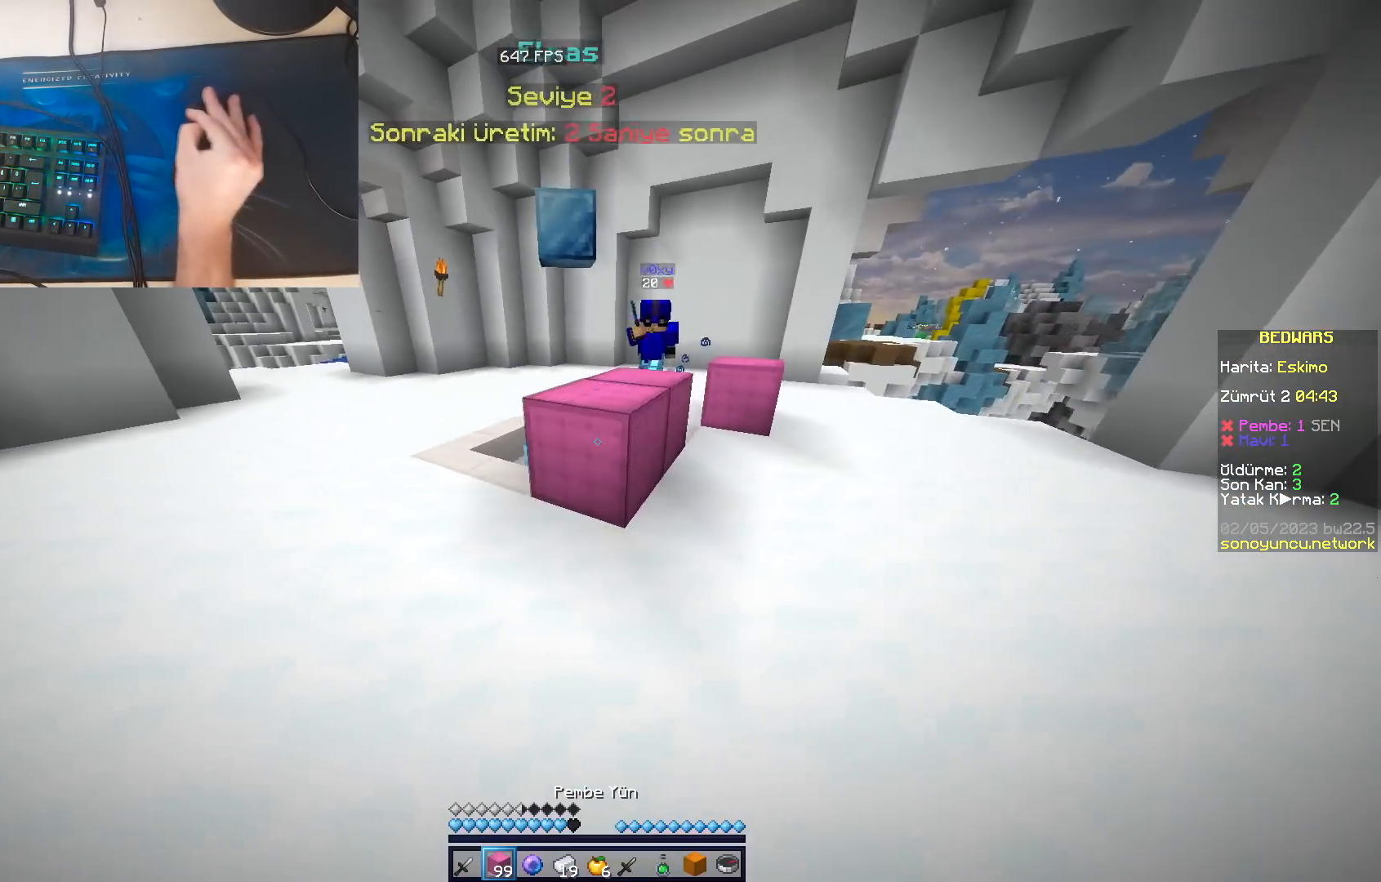
{"keys": ["d", "w"], "mouse": [], "events": [[167, "d", "up"], [167, "w", "down"], [183, "mouse_left", "down"], [200, "mouse_left", "up"], [250, "mouse_left", "down"], [267, "mouse_left", "up"], [317, "mouse_left", "down"], [350, "mouse_left", "up"], [400, "mouse_left", "down"], [433, "mouse_left", "up"], [450, "d", "down"], [467, "mouse_left", "down"], [500, "mouse_left", "up"]]}
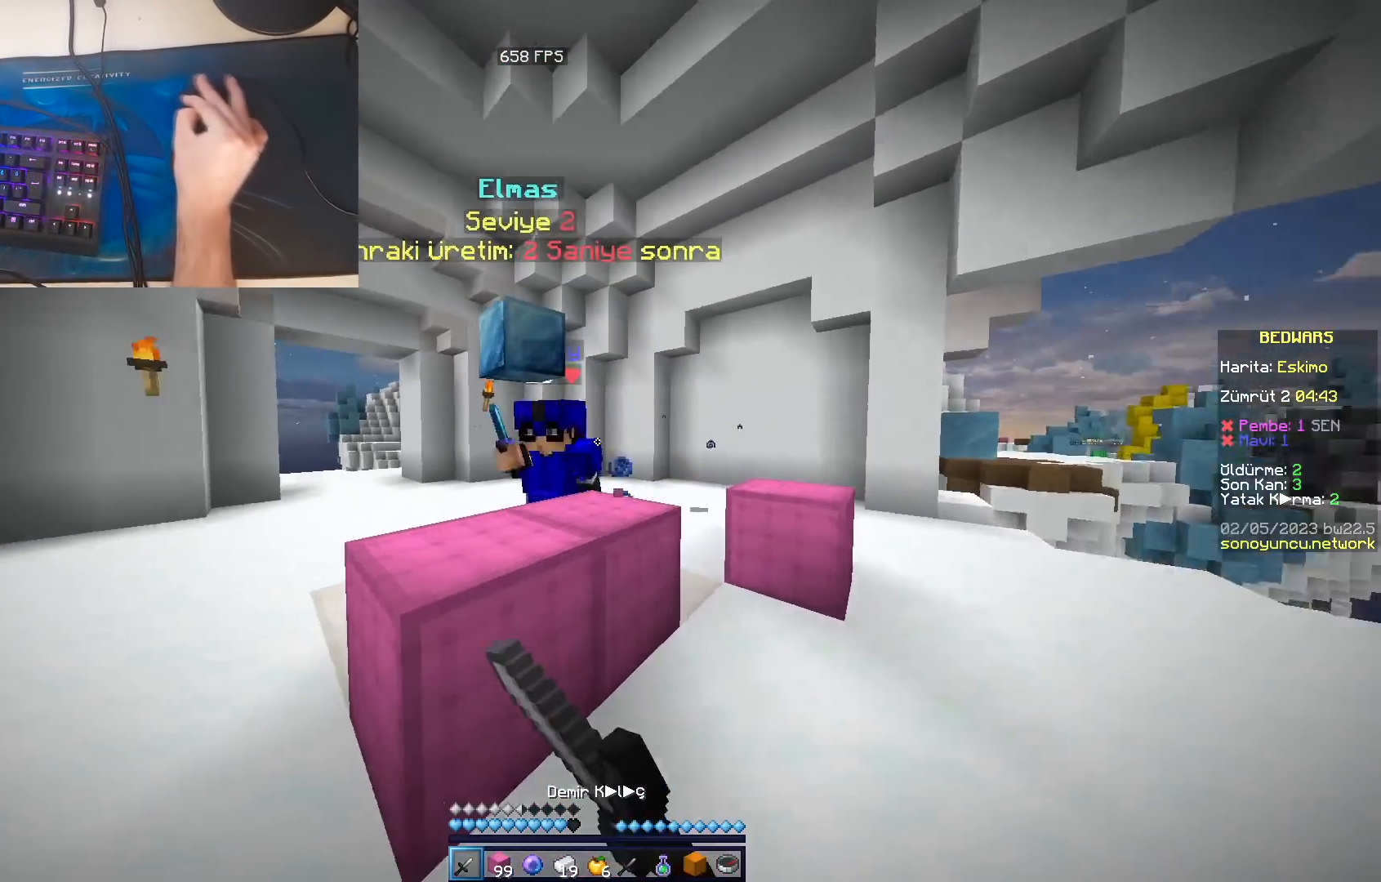
{"keys": ["a", "w"], "mouse": ["left"], "events": [[33, "mouse_left", "down"], [67, "a", "down"], [67, "mouse_left", "up"], [100, "d", "up"], [117, "mouse_left", "down"], [167, "mouse_left", "up"], [183, "mouse_left", "down"], [217, "mouse_left", "up"], [250, "mouse_left", "down"], [300, "mouse_left", "up"], [317, "mouse_left", "down"], [367, "mouse_left", "up"], [400, "mouse_left", "down"], [433, "mouse_left", "up"], [483, "mouse_left", "down"]]}
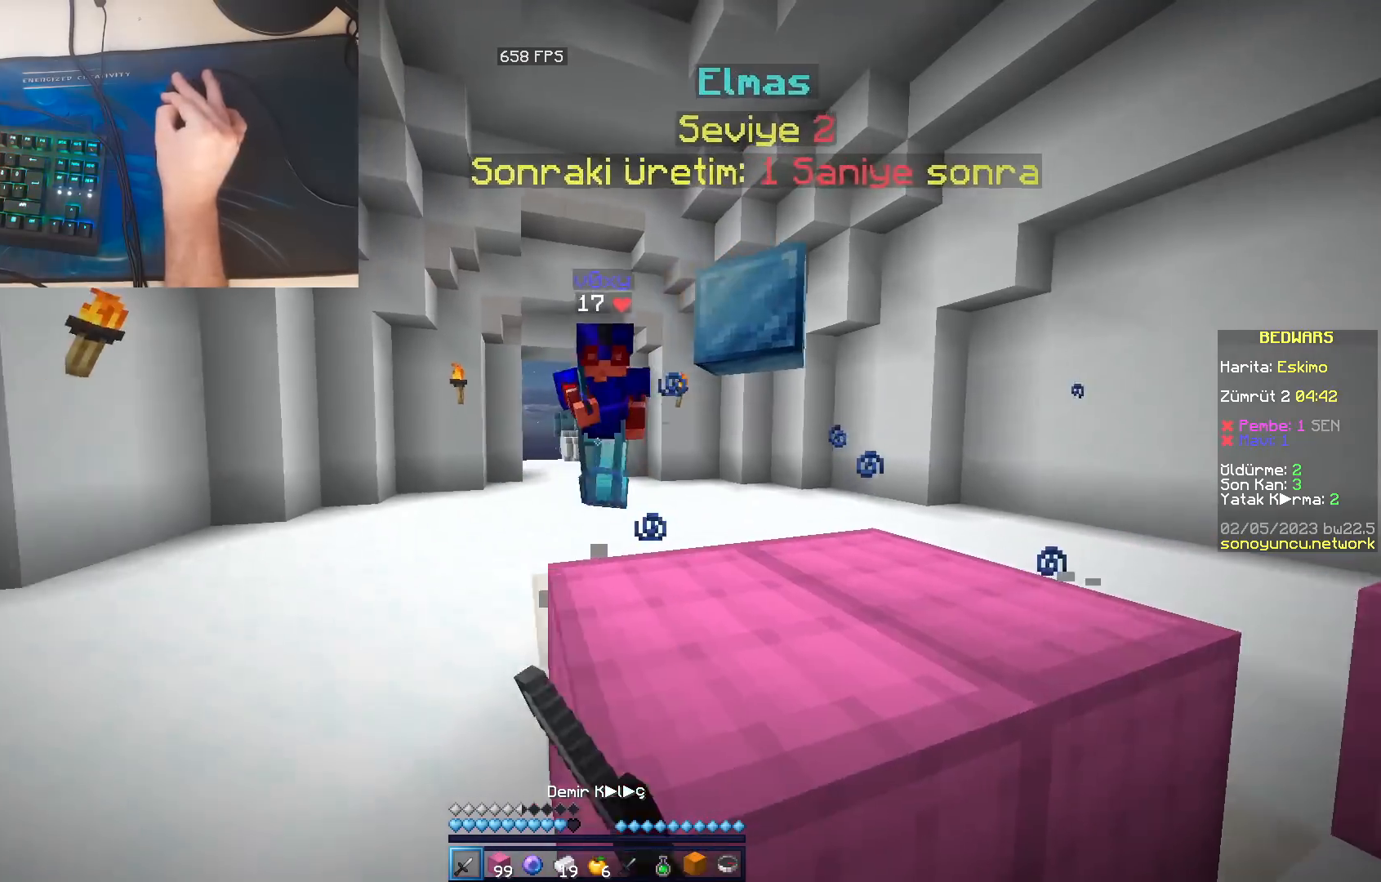
{"keys": ["s"], "mouse": ["right"], "events": [[17, "mouse_left", "up"], [50, "mouse_left", "down"], [67, "w", "up"], [83, "a", "up"], [83, "mouse_left", "up"], [133, "mouse_left", "down"], [133, "s", "down"], [167, "mouse_left", "up"], [183, "mouse_left", "down"], [200, "mouse_right", "down"], [217, "mouse_left", "up"], [217, "mouse_right", "up"], [267, "mouse_right", "down"], [300, "mouse_right", "up"], [333, "mouse_right", "down"], [367, "mouse_right", "up"], [417, "mouse_right", "down"], [450, "mouse_right", "up"], [483, "mouse_right", "down"]]}
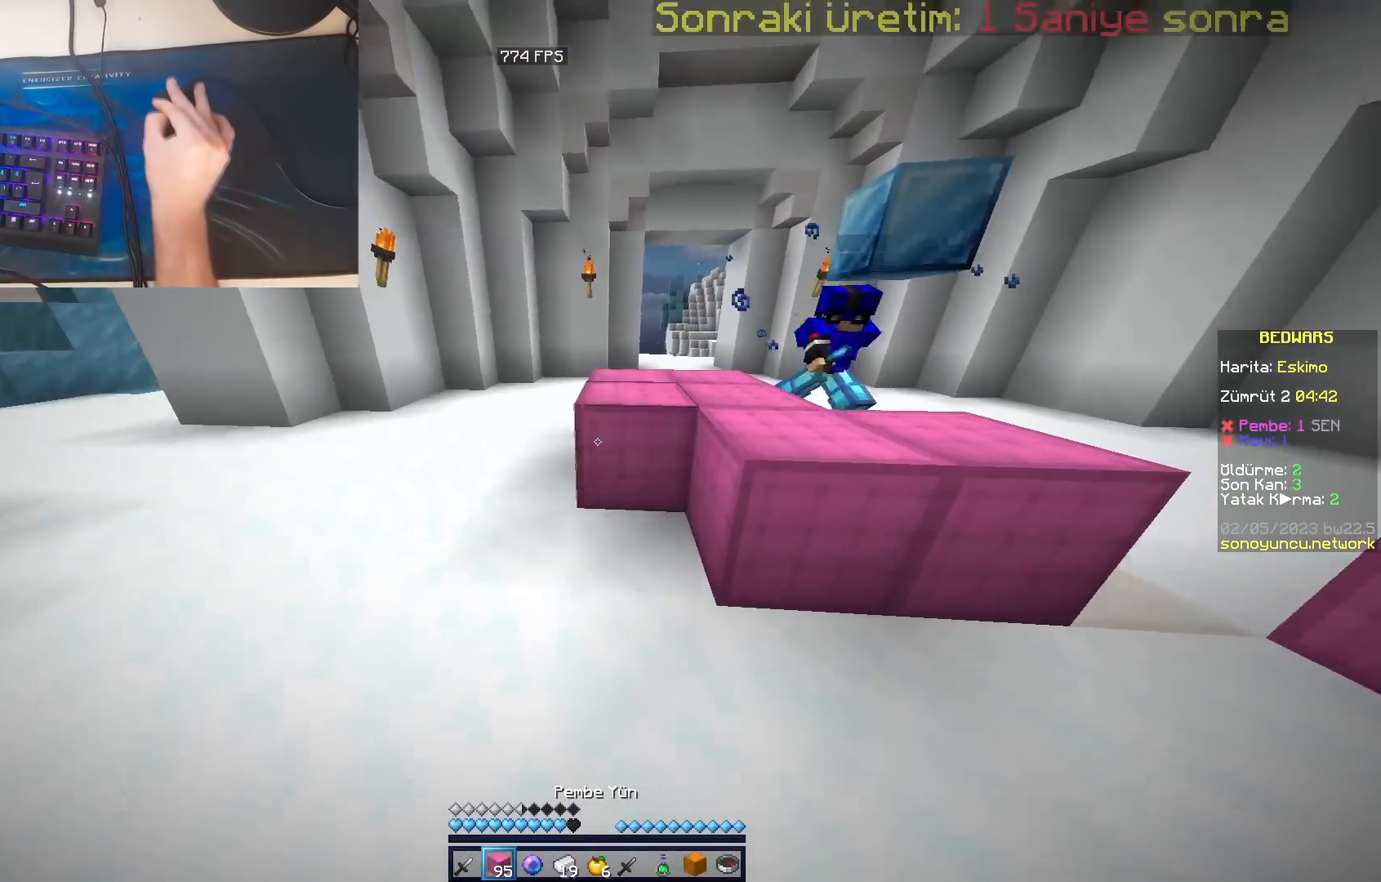
{"keys": ["w"], "mouse": [], "events": [[33, "mouse_right", "up"], [50, "s", "up"], [67, "mouse_left", "down"], [100, "d", "down"], [100, "mouse_left", "up"], [167, "mouse_left", "down"], [200, "mouse_left", "up"], [233, "d", "up"], [233, "mouse_left", "down"], [233, "w", "down"], [267, "mouse_left", "up"], [300, "mouse_left", "down"], [350, "mouse_left", "up"], [383, "mouse_left", "down"], [433, "mouse_left", "up"], [467, "mouse_left", "down"], [483, "mouse_left", "up"]]}